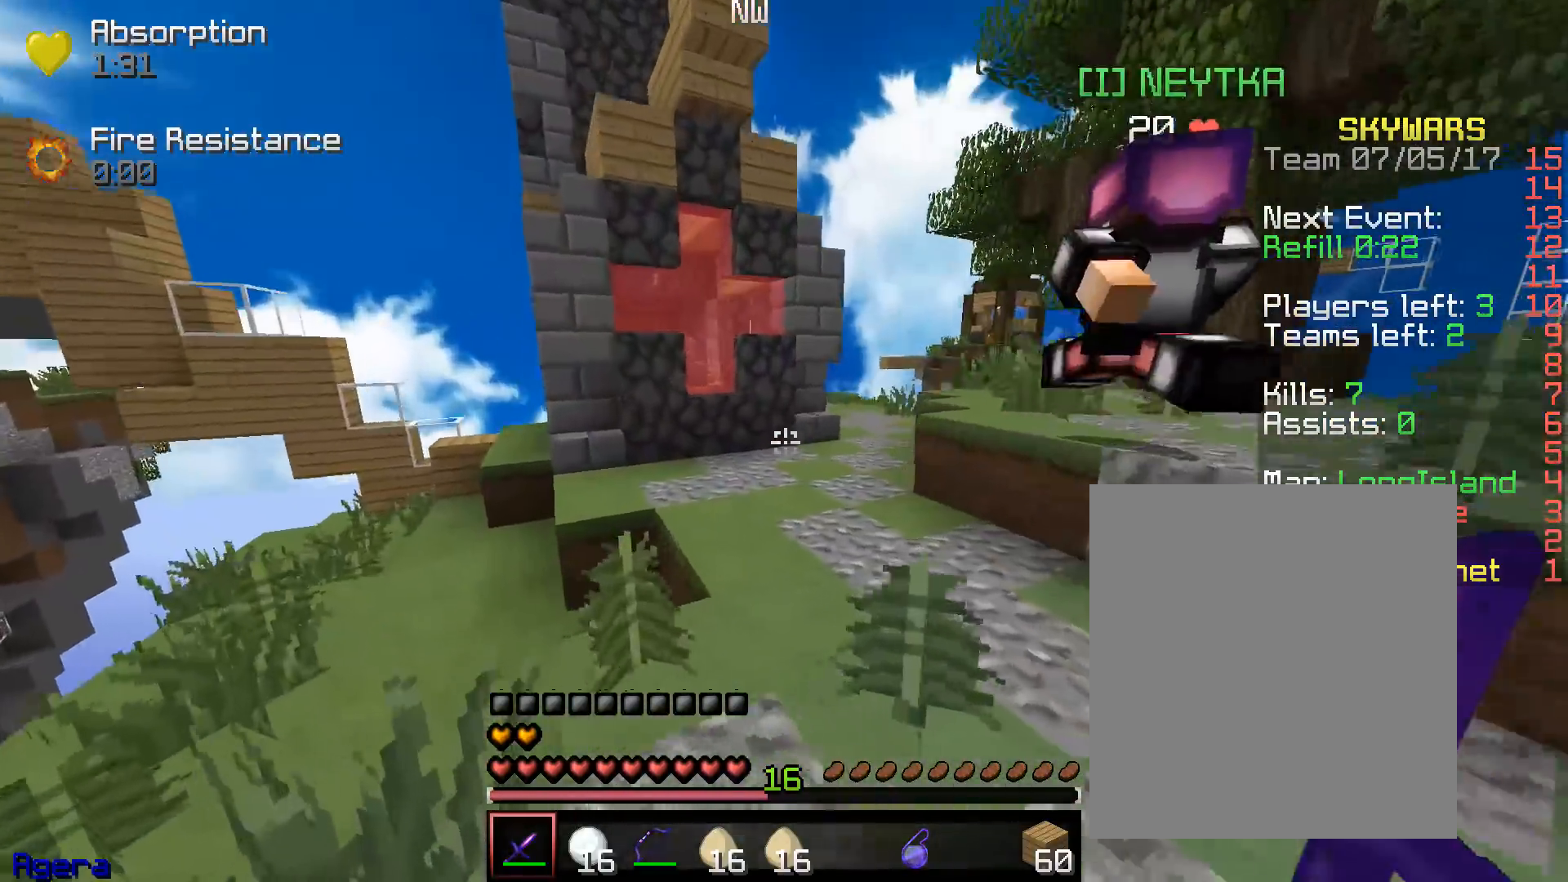
Gameplay with keyboard and mouse; each line is a JSON object with the keys and mouse buttons held at the frame after it. "events" lists presses ("down") and releases ("up") of "a", "d", "s", "w", "mouse_left" and "mouse_right" between this image and that frame as [ms after this image, input, new state], when the widget could be followed in between. "mouse_left", "mouse_right" = the "left", "right" buttons of the "mouse" list. No other keys are recorded. Fast repeated clicks can show as one long hold. Mouse movement is not recorded.
{"keys": ["d", "w"], "mouse": [], "events": [[33, "d", "down"], [83, "a", "up"]]}
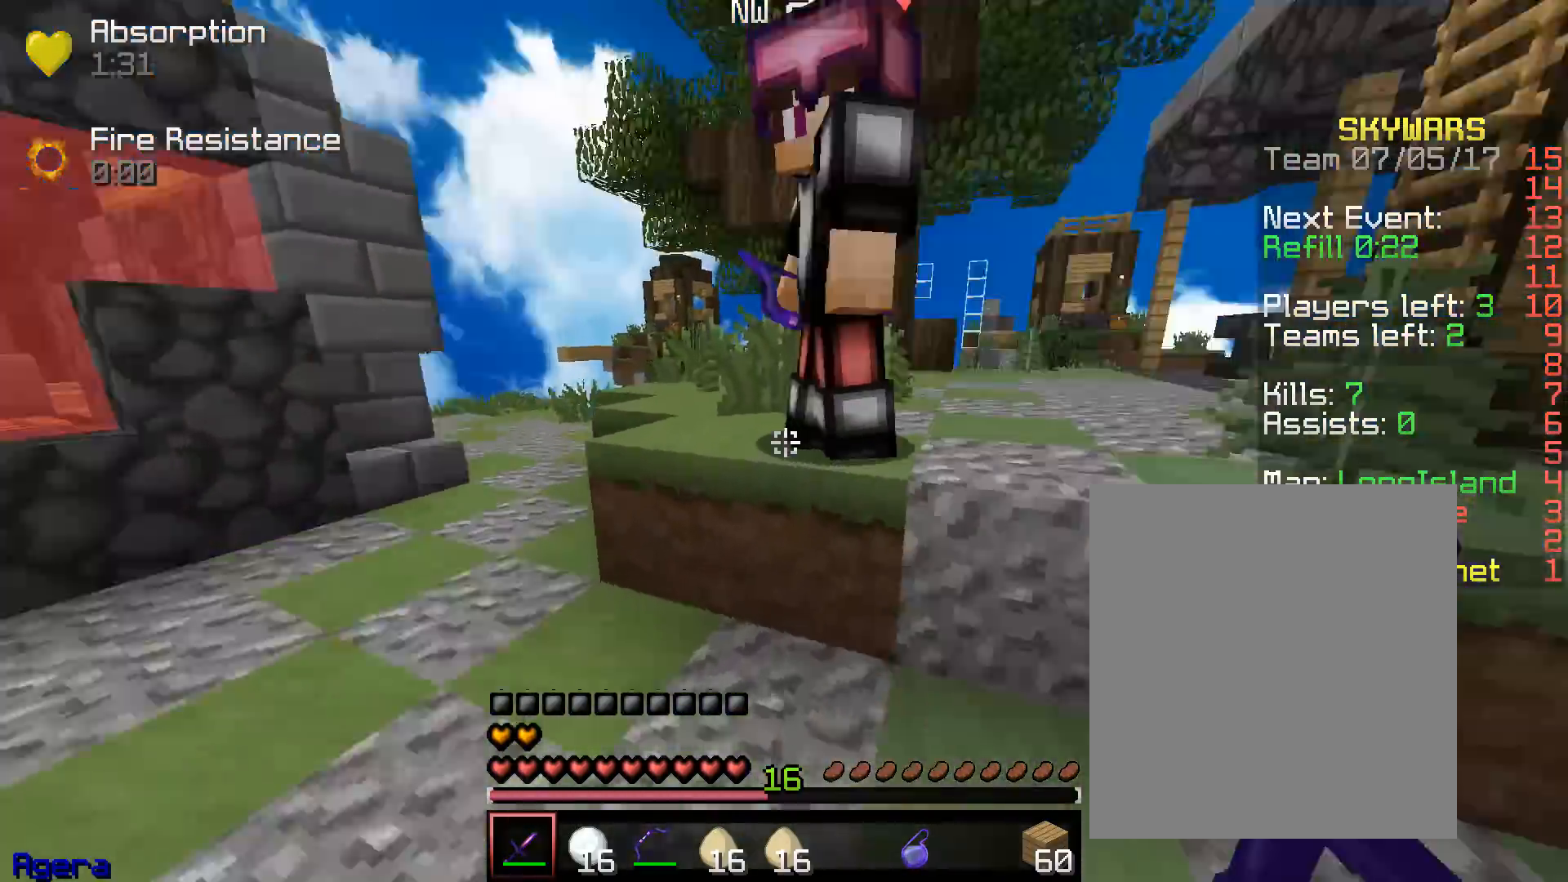
{"keys": ["d", "w"], "mouse": [], "events": [[383, "d", "up"], [433, "d", "down"]]}
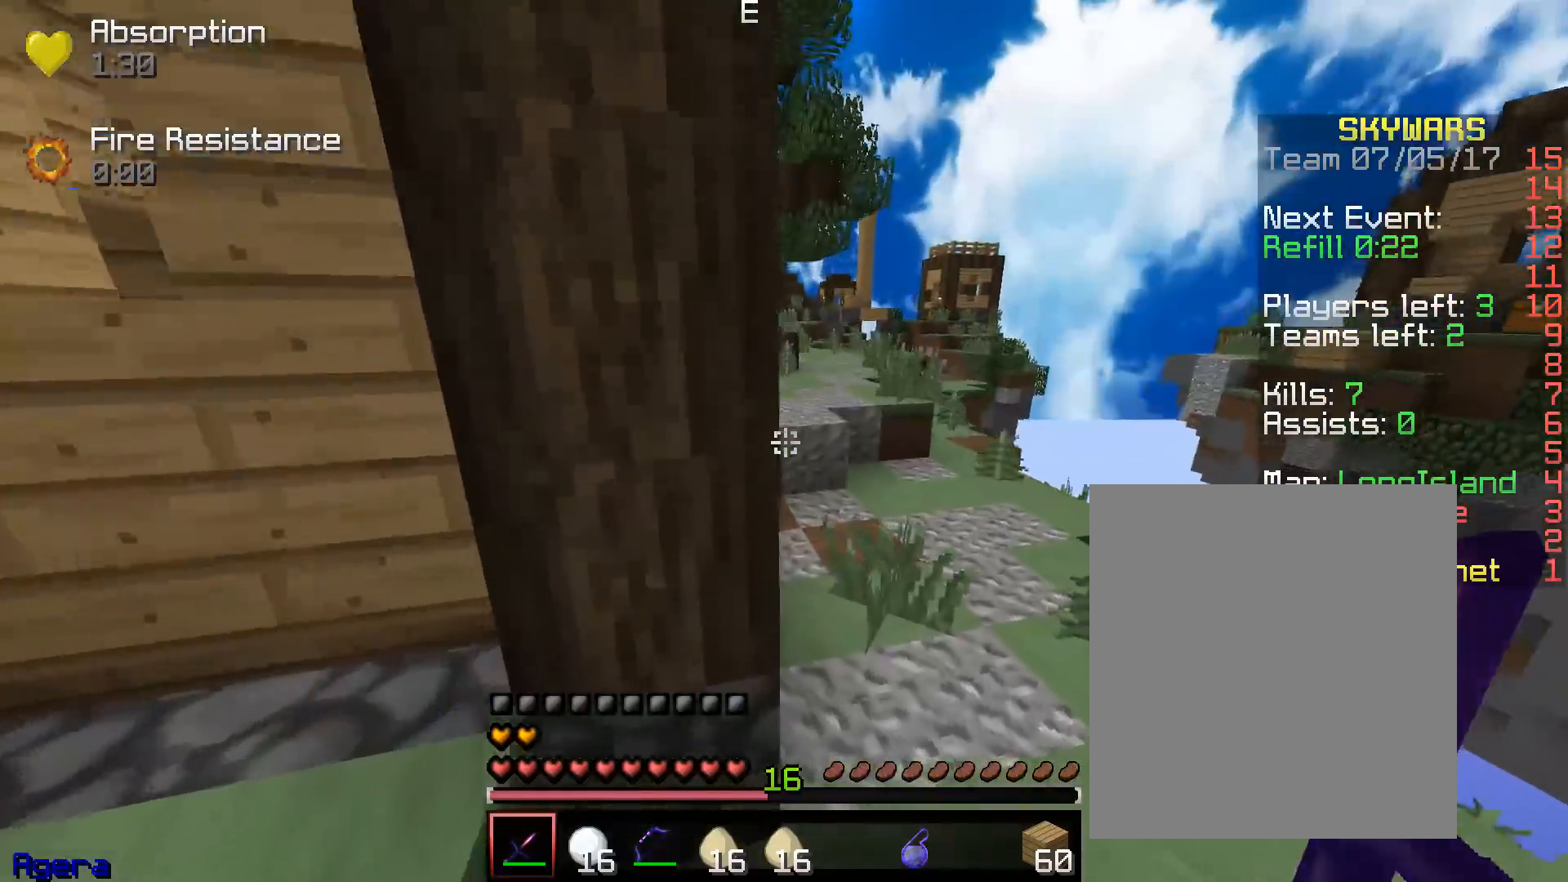
{"keys": ["a", "w"], "mouse": [], "events": [[433, "d", "up"], [467, "a", "down"]]}
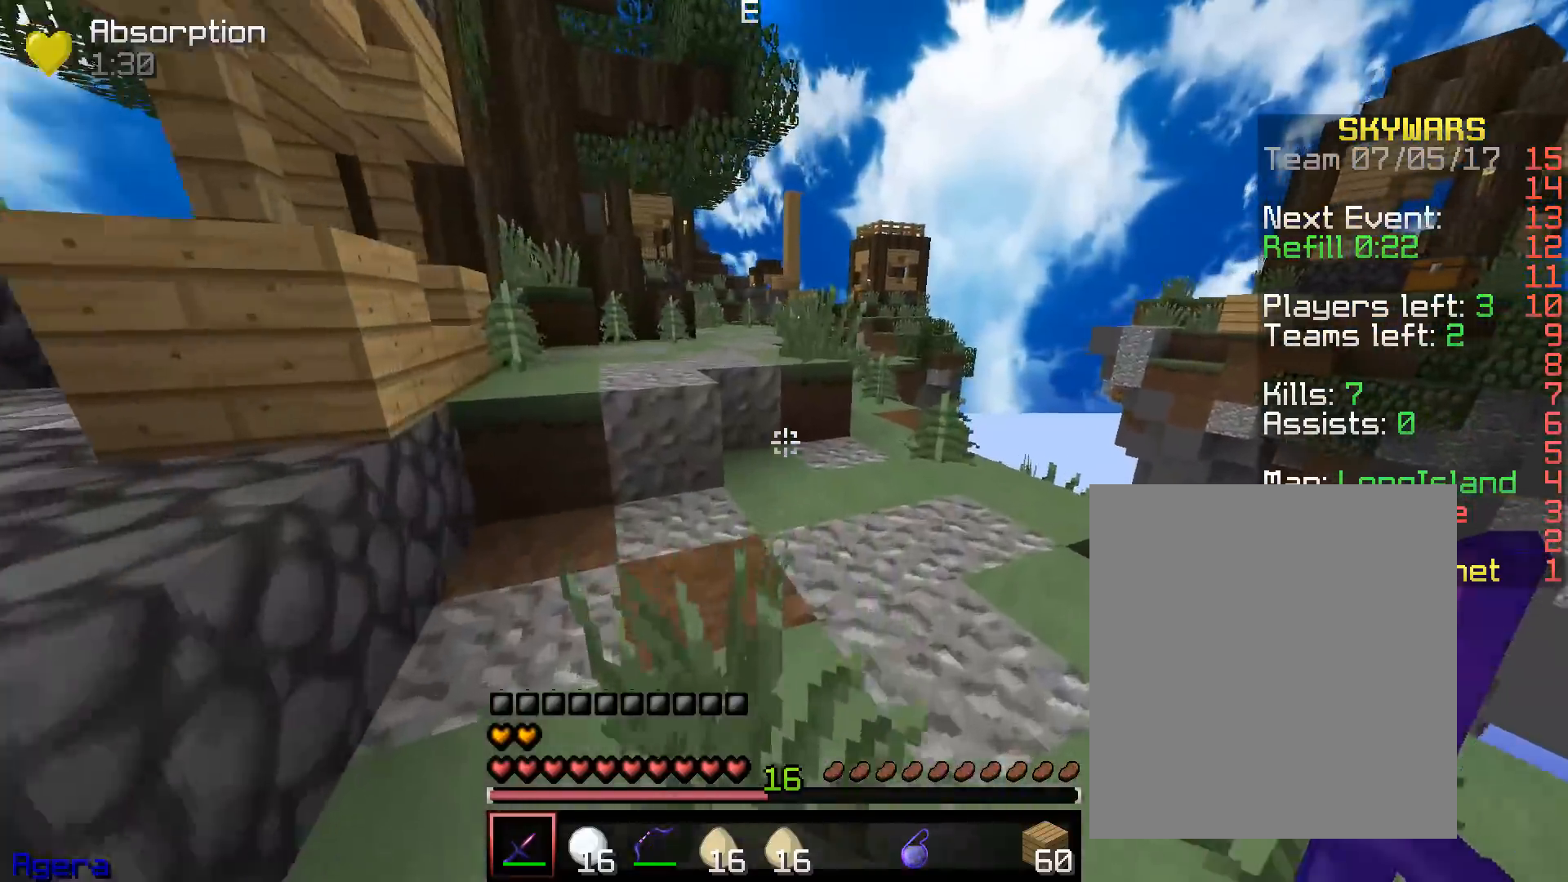
{"keys": ["a", "w"], "mouse": [], "events": [[233, "a", "up"], [467, "a", "down"]]}
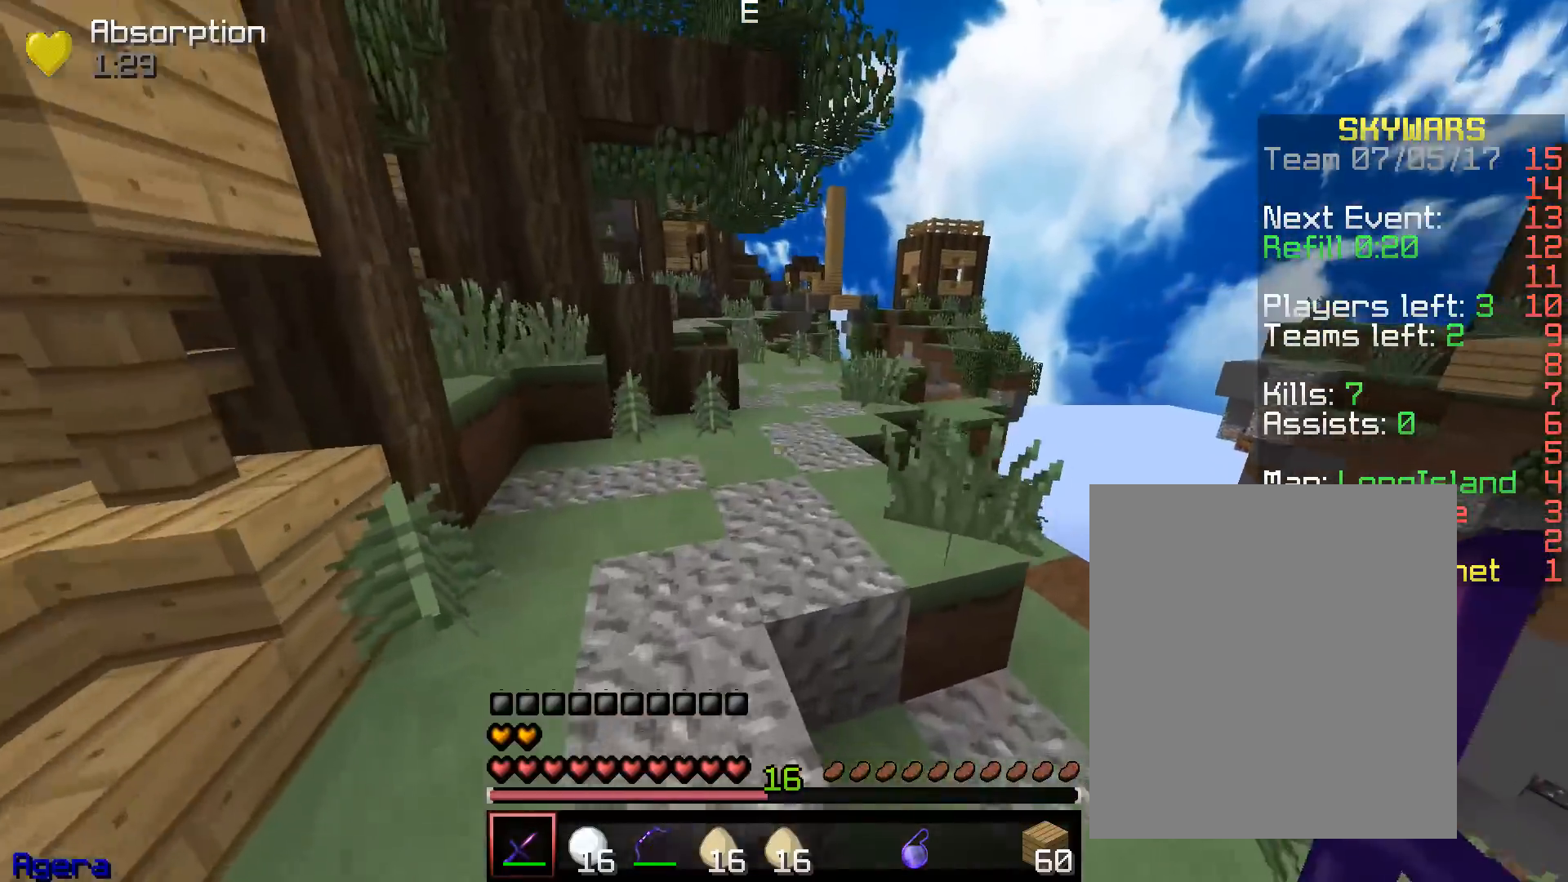
{"keys": ["a", "s"], "mouse": [], "events": [[100, "a", "up"], [267, "a", "down"], [417, "s", "down"], [467, "w", "up"]]}
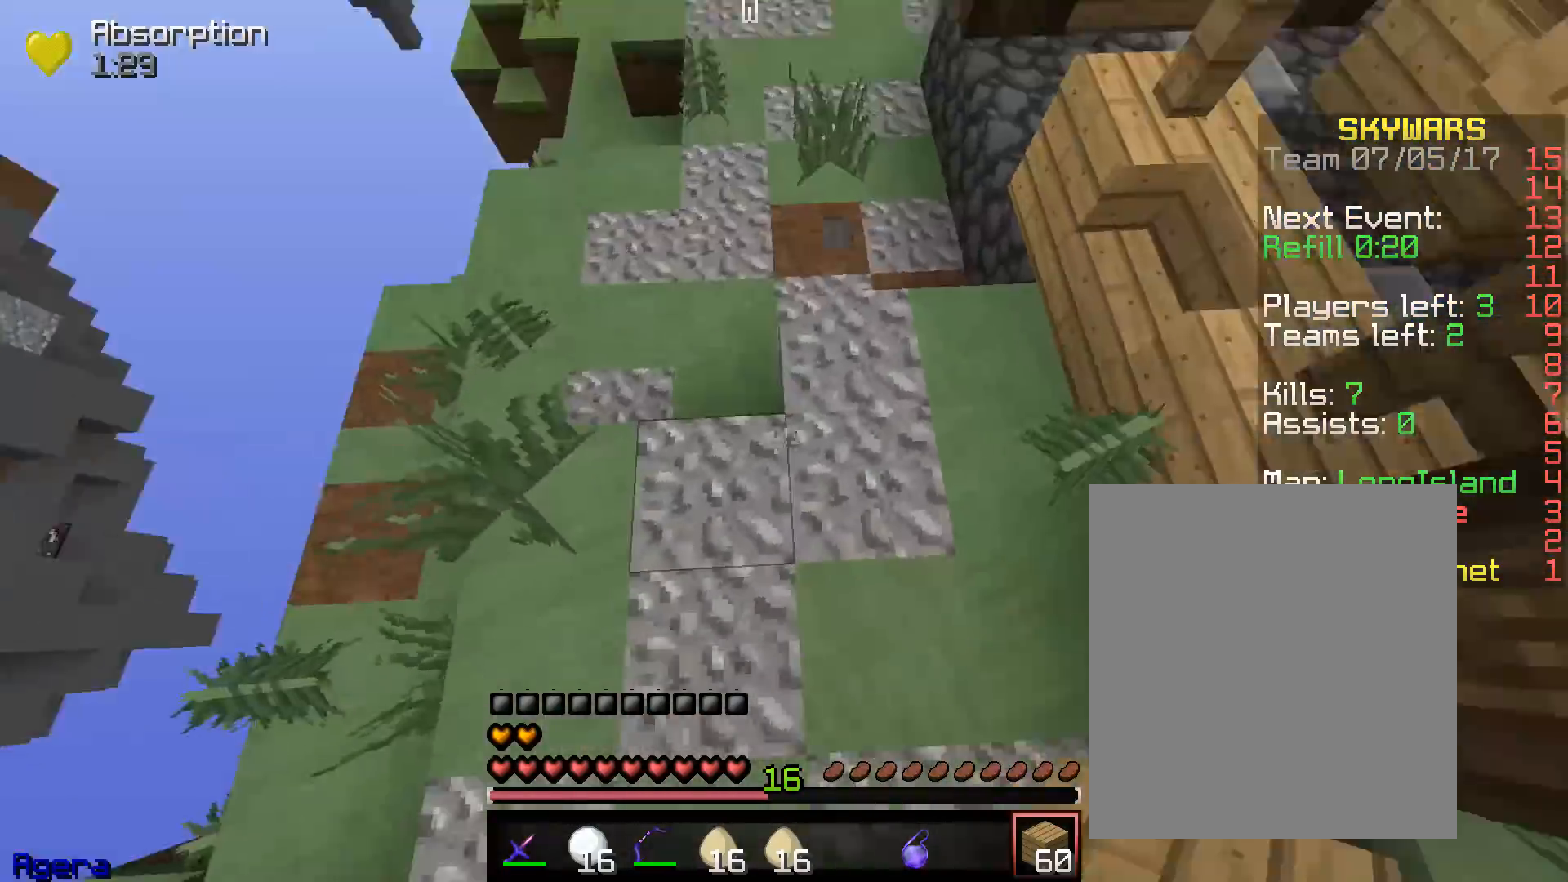
{"keys": ["a", "s"], "mouse": ["right"], "events": [[17, "a", "up"], [167, "mouse_right", "down"], [383, "a", "down"], [417, "mouse_right", "up"], [450, "mouse_right", "down"]]}
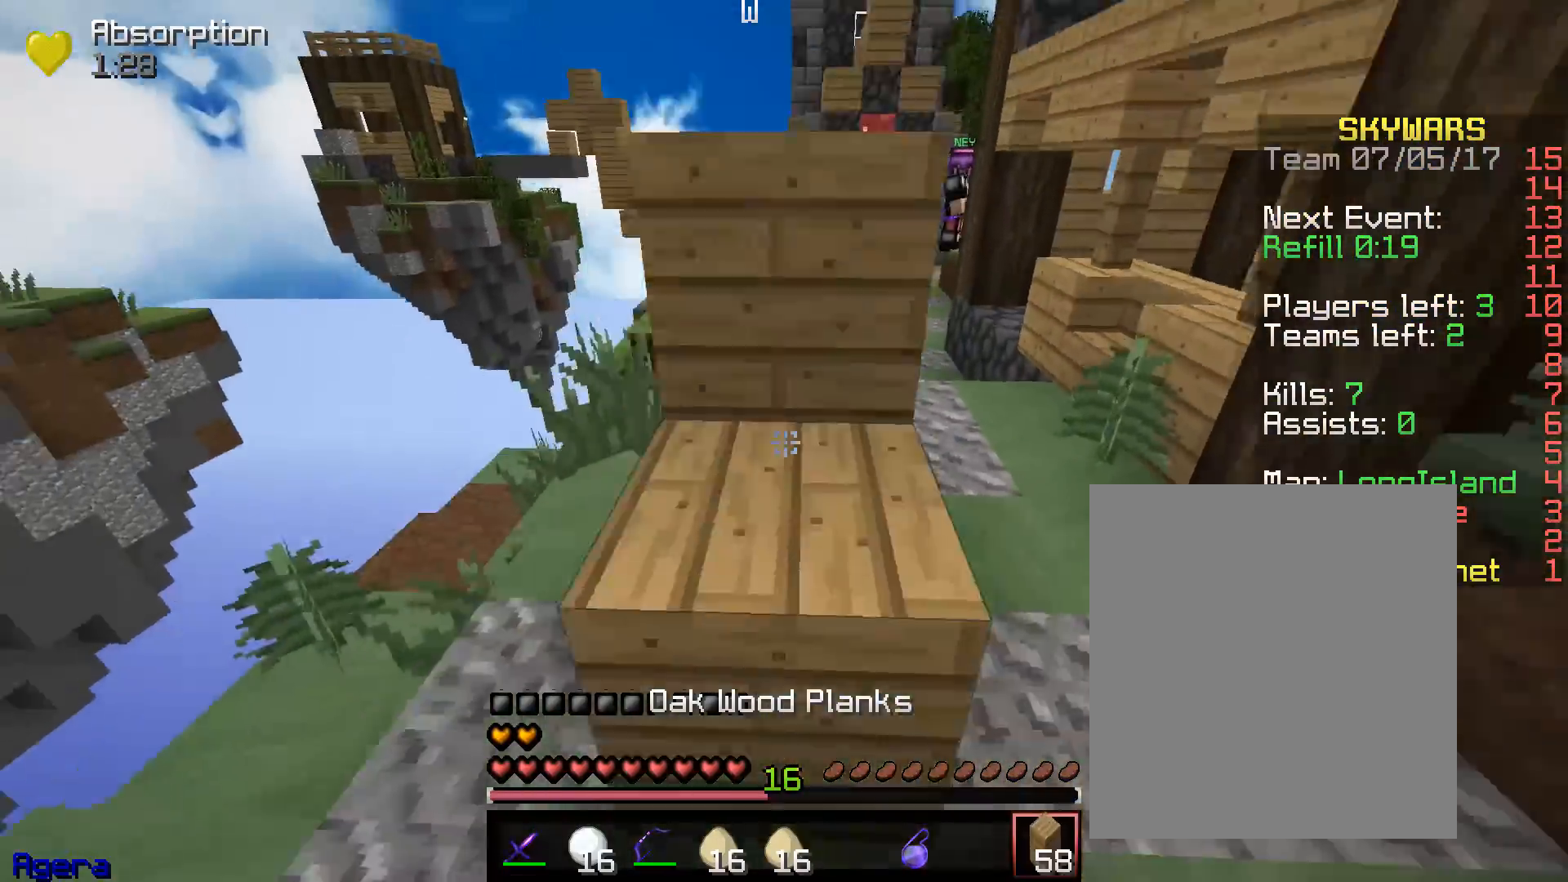
{"keys": ["a", "w"], "mouse": [], "events": [[83, "mouse_right", "up"], [250, "mouse_right", "down"], [333, "w", "down"], [367, "s", "up"], [383, "mouse_right", "up"]]}
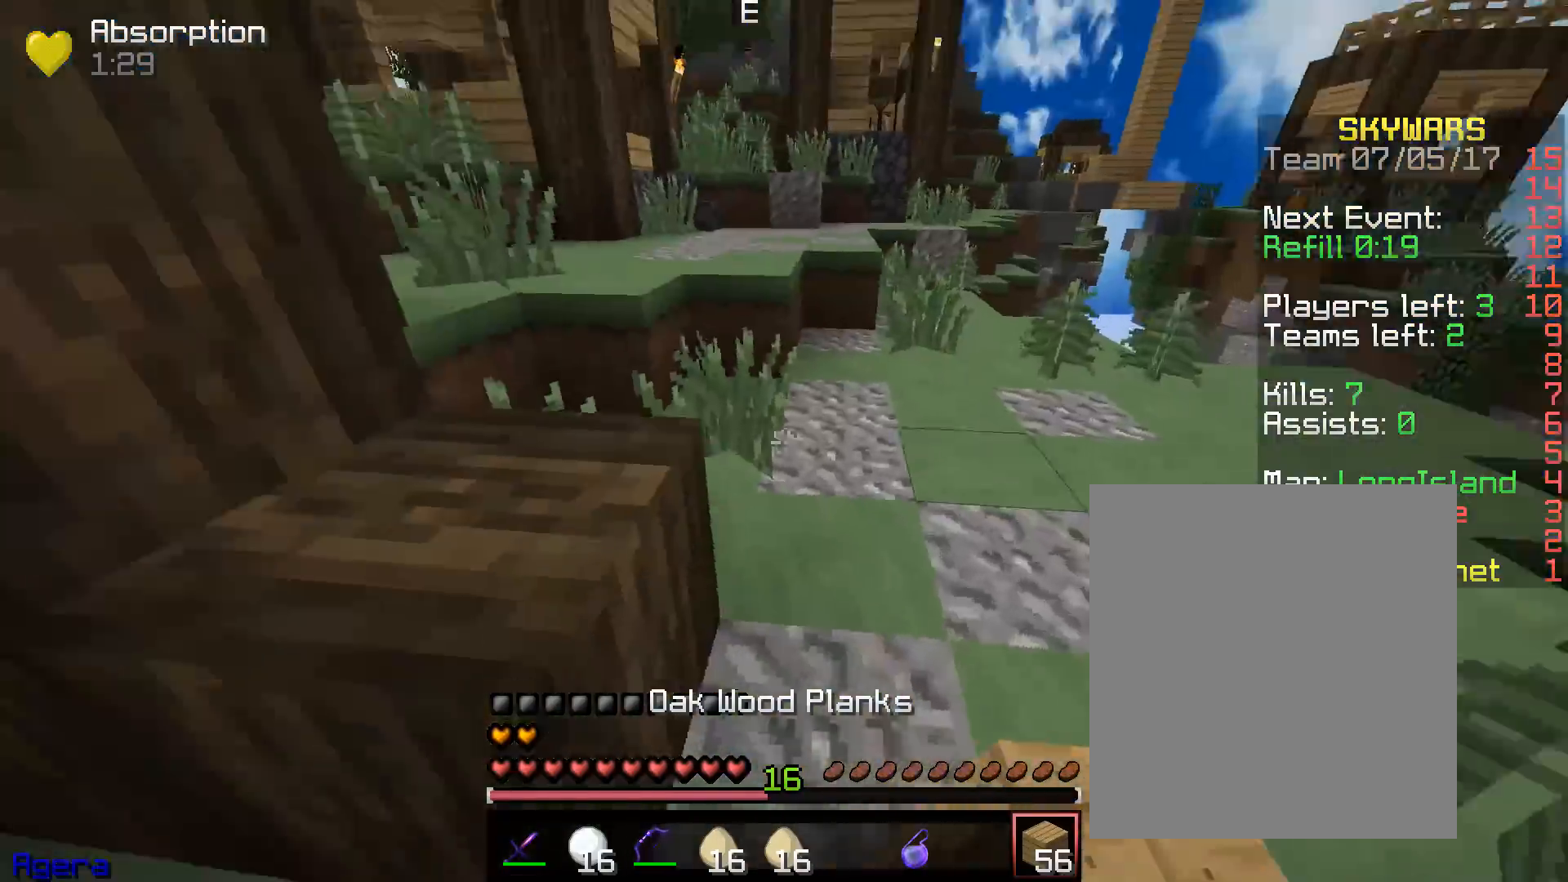
{"keys": ["w"], "mouse": [], "events": [[100, "a", "up"], [233, "d", "down"], [450, "d", "up"]]}
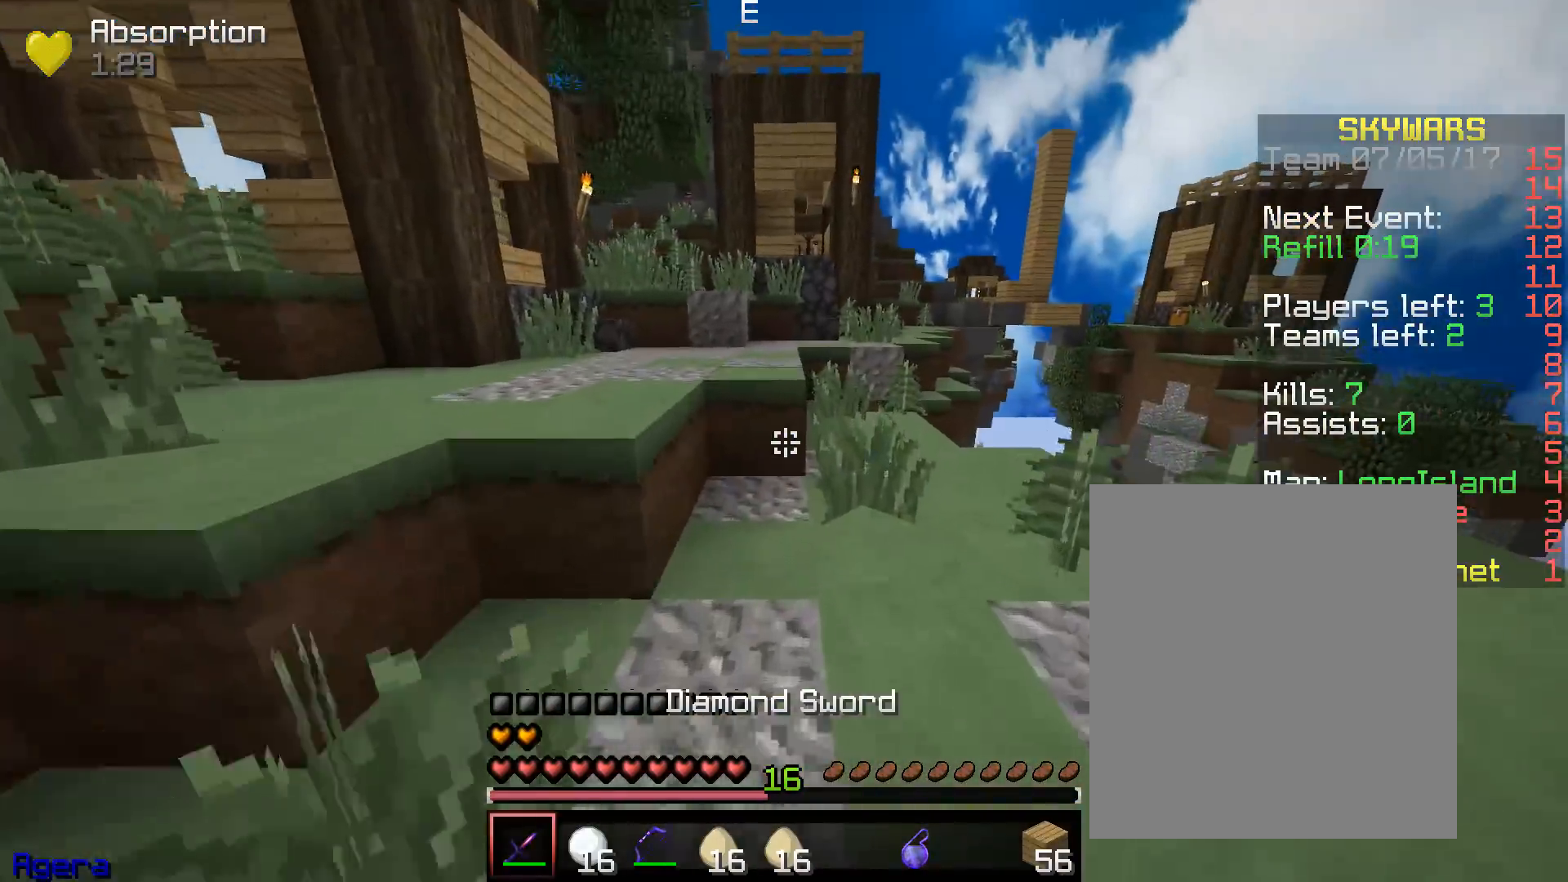
{"keys": ["a", "w"], "mouse": [], "events": [[183, "a", "down"]]}
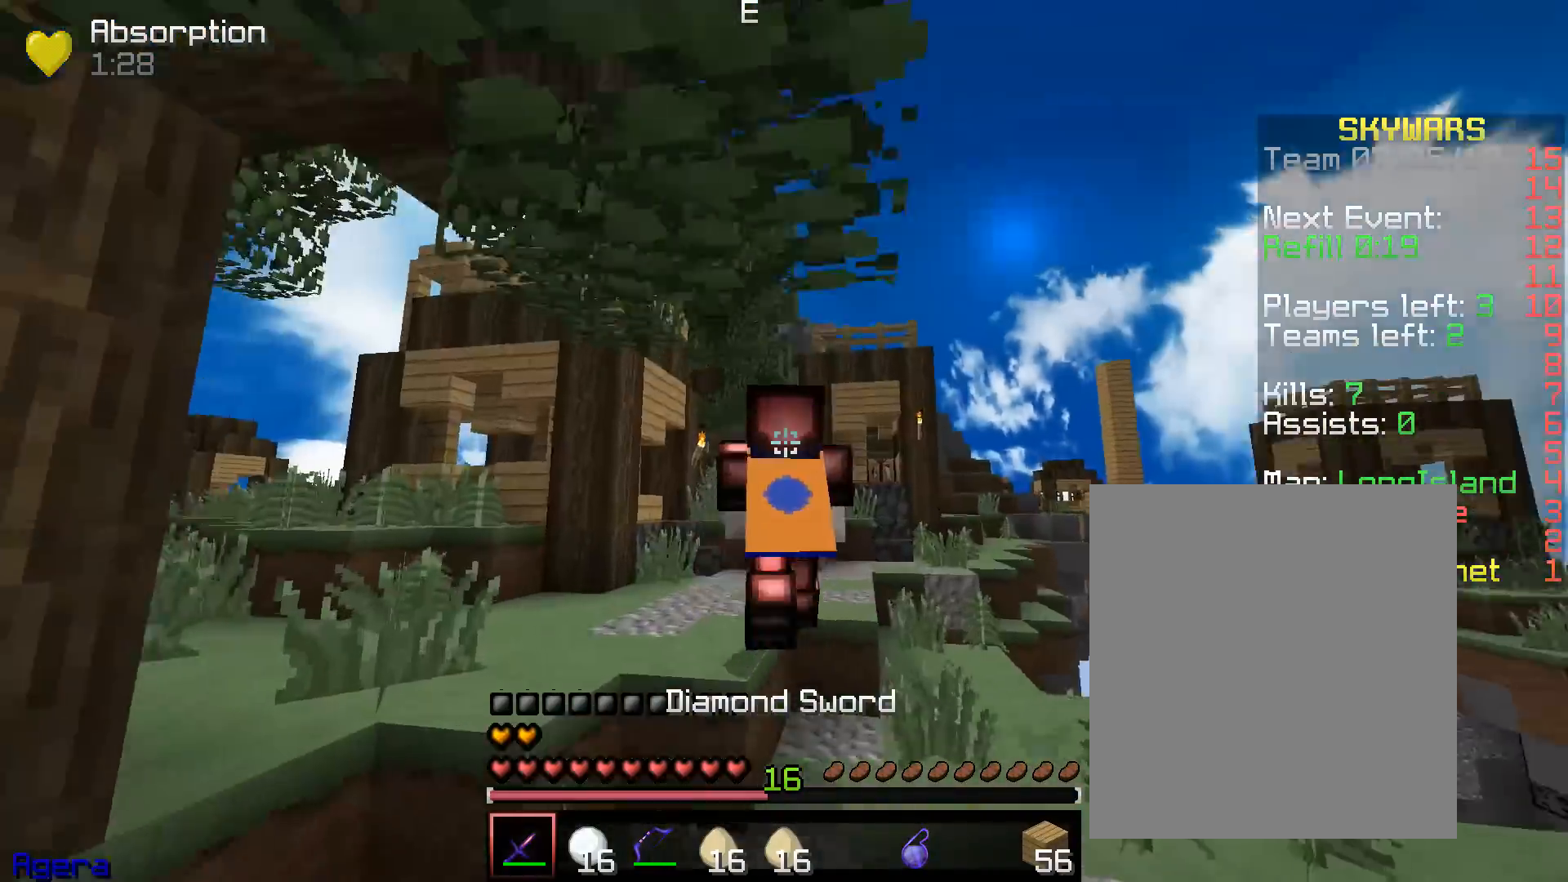
{"keys": ["w"], "mouse": [], "events": [[200, "a", "up"], [283, "mouse_left", "down"], [433, "mouse_left", "up"]]}
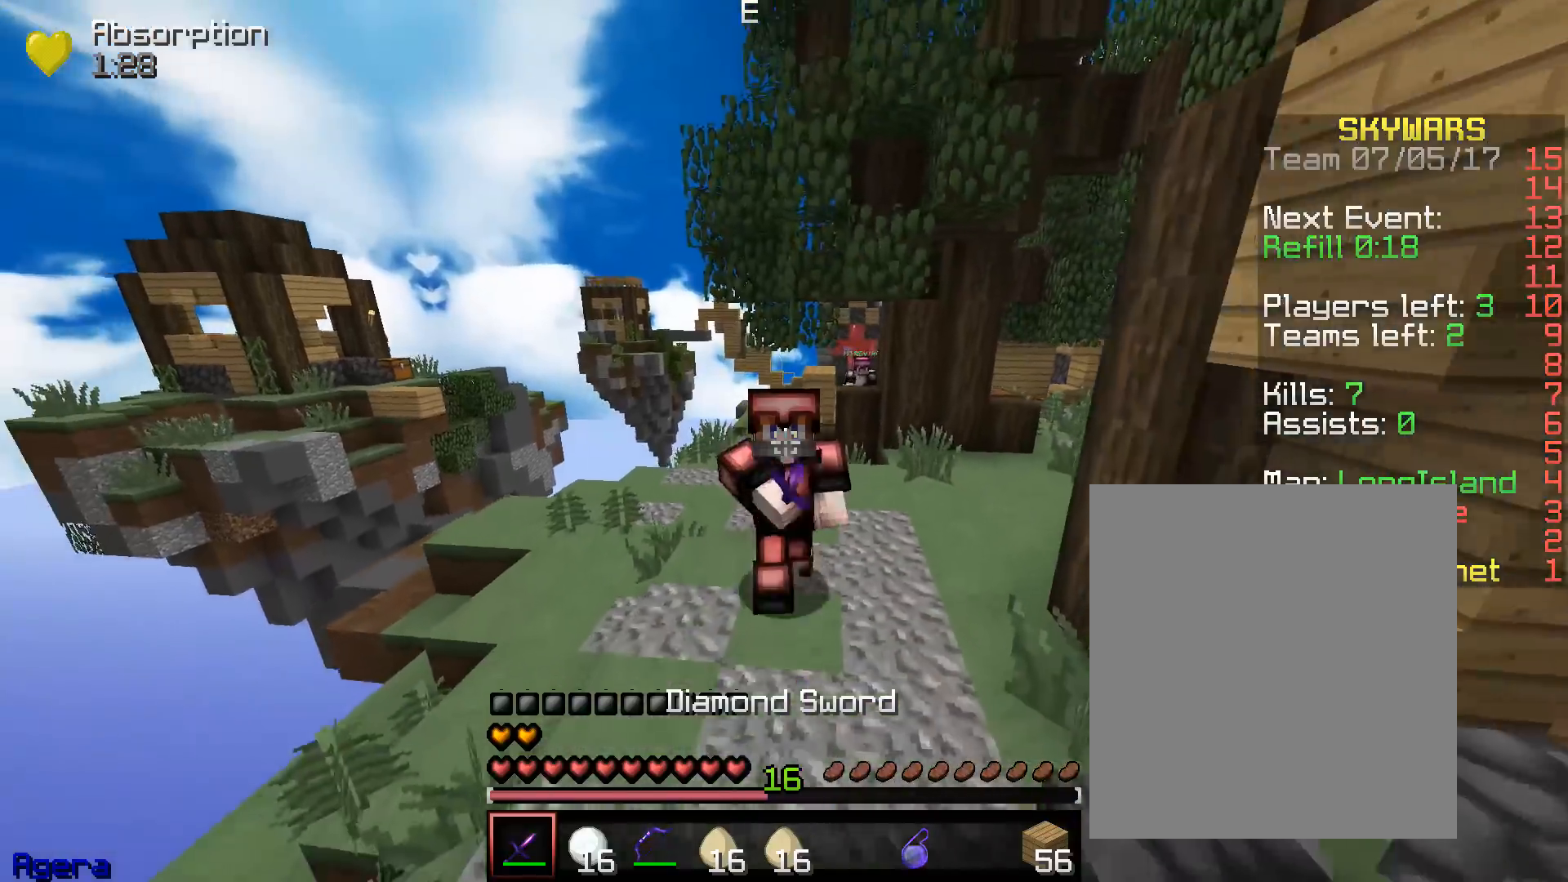
{"keys": ["w"], "mouse": [], "events": []}
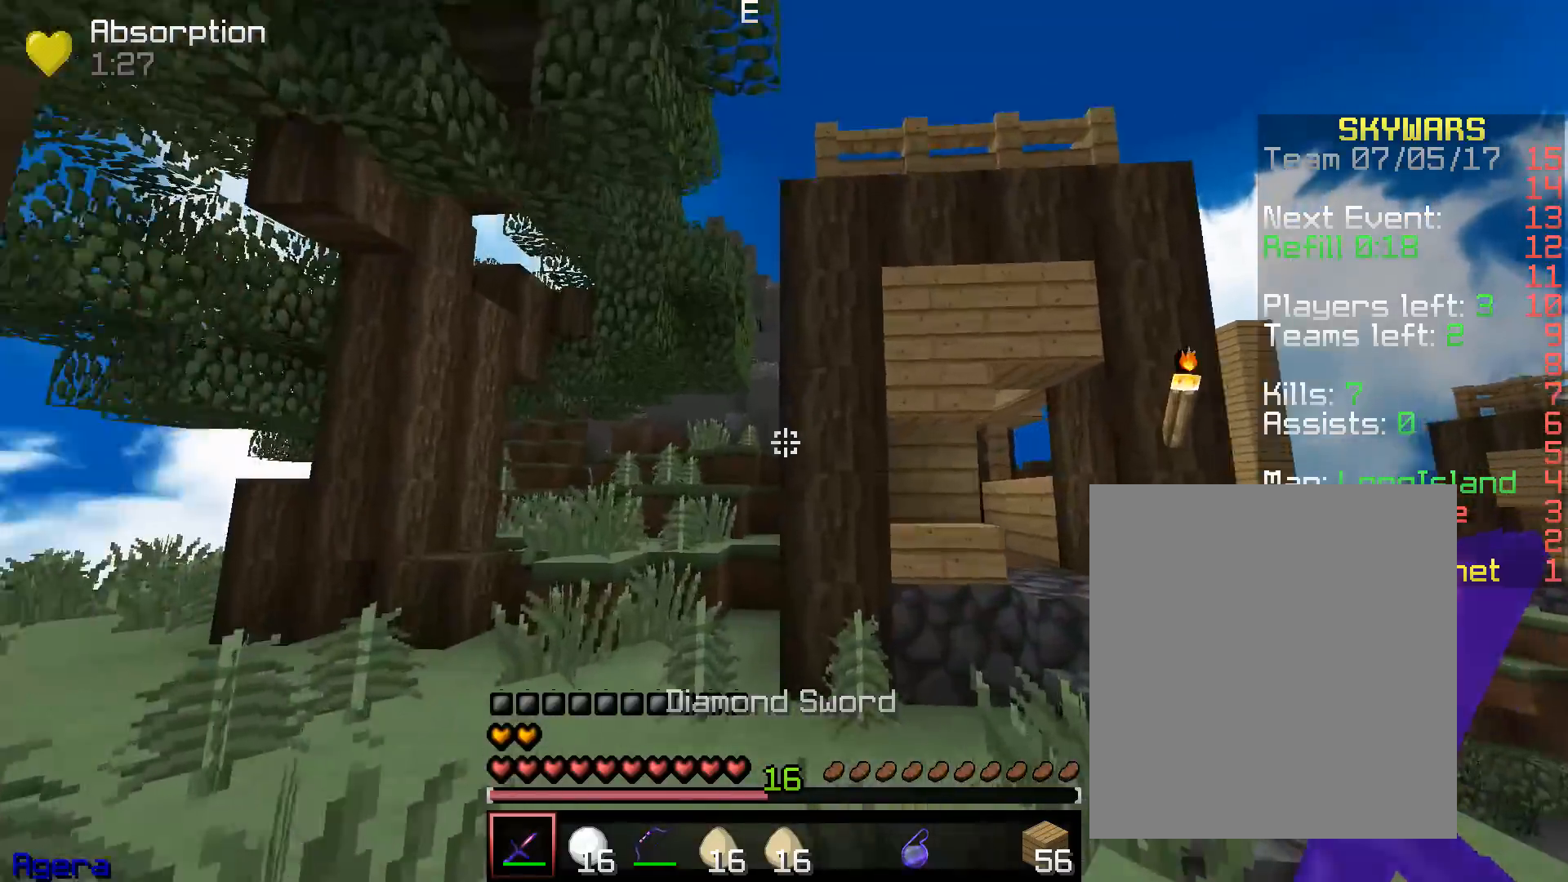
{"keys": ["d", "w"], "mouse": [], "events": [[67, "a", "down"], [383, "a", "up"], [417, "d", "down"]]}
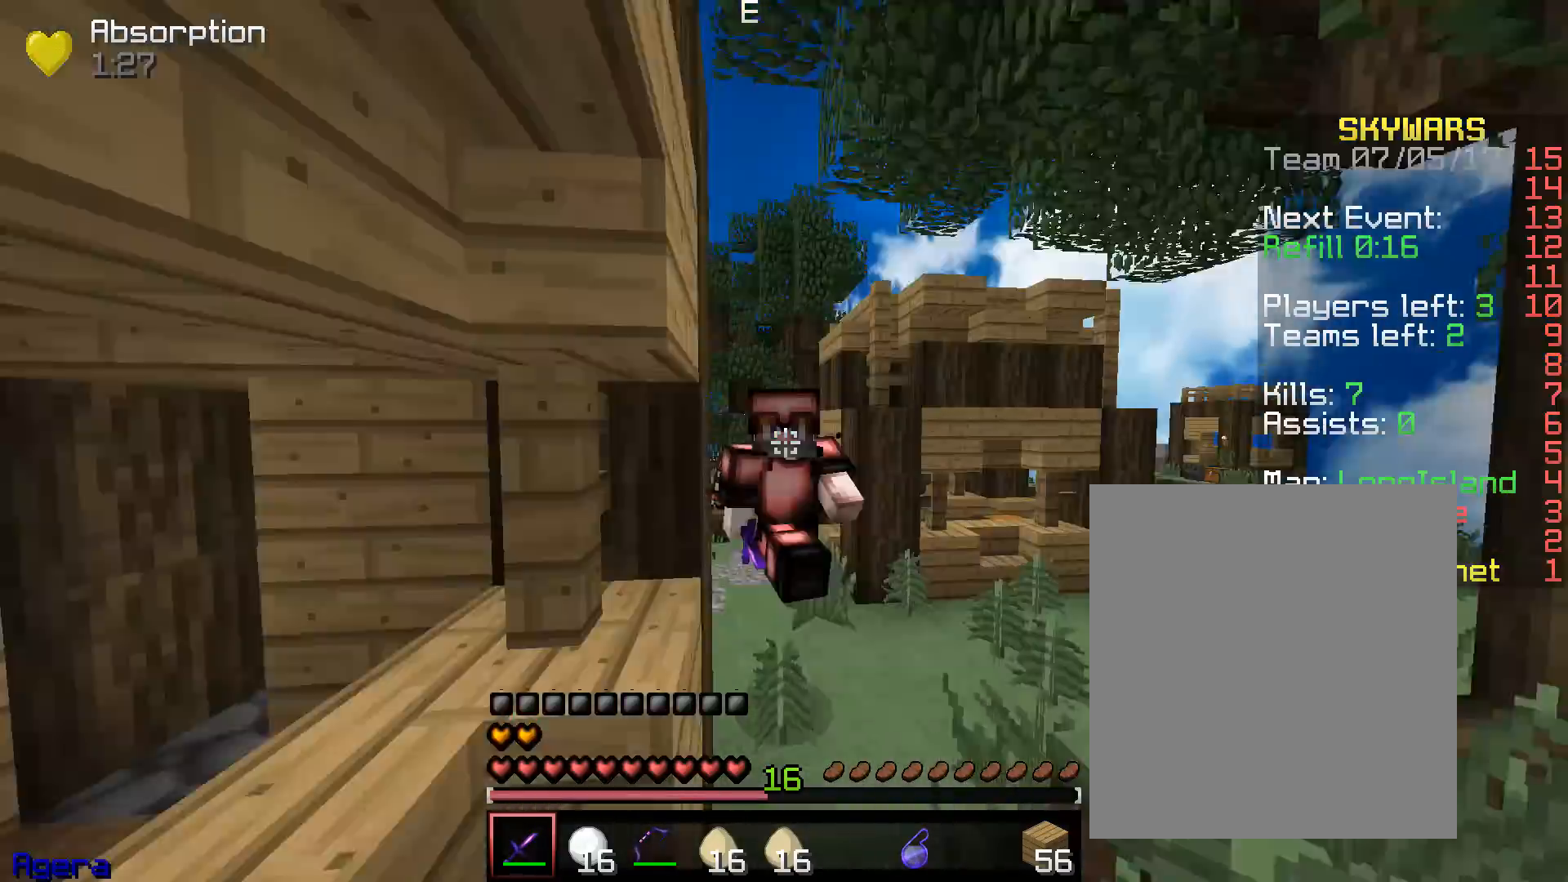
{"keys": ["w"], "mouse": [], "events": [[217, "d", "up"], [250, "mouse_left", "down"], [417, "mouse_left", "up"]]}
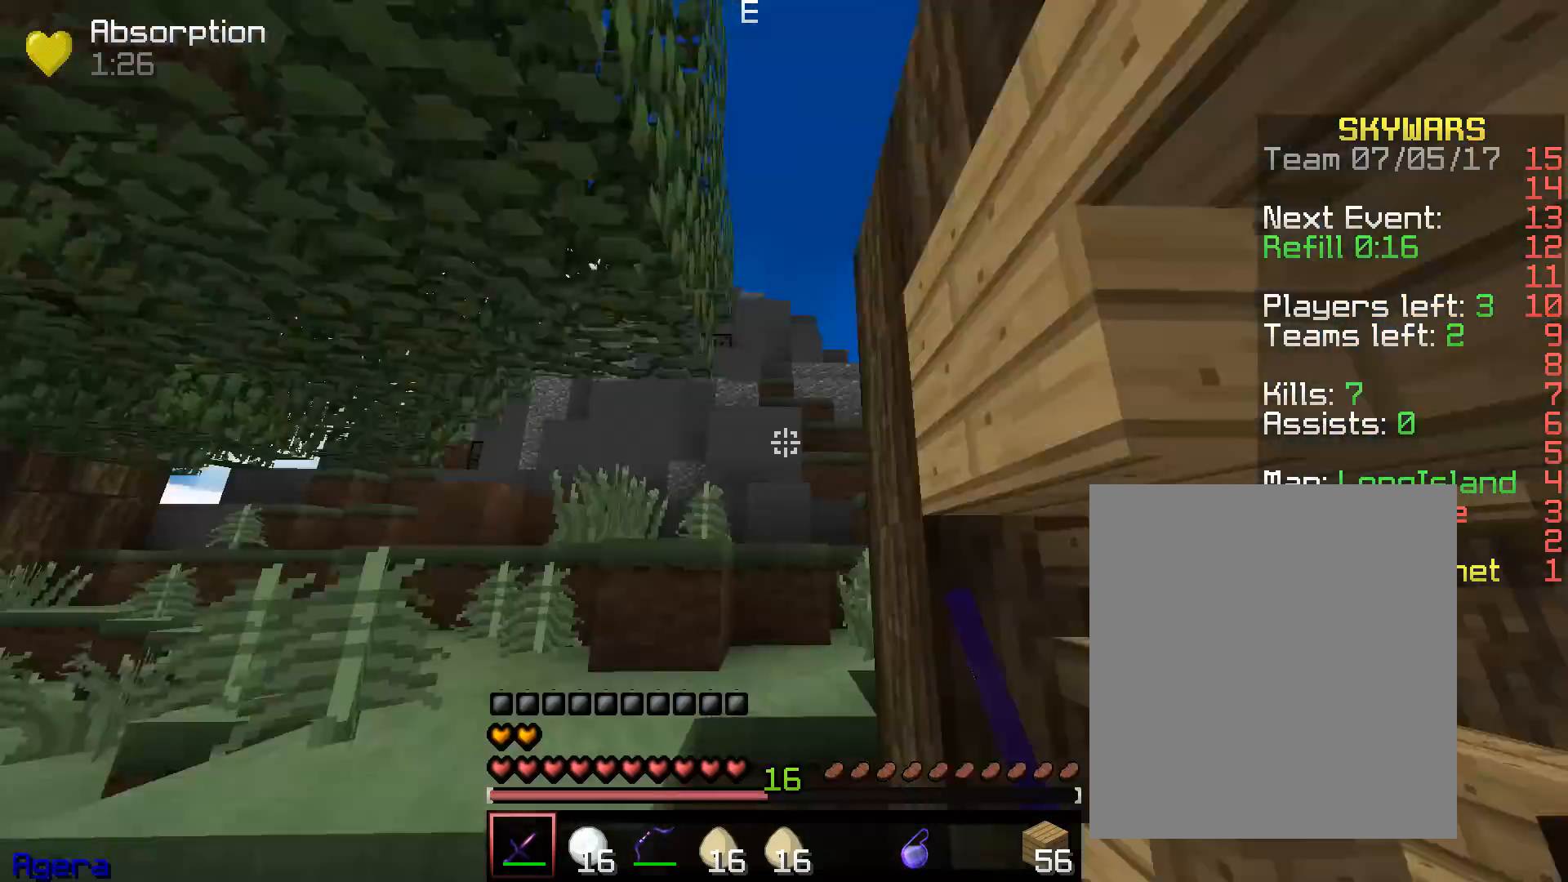
{"keys": ["w"], "mouse": [], "events": []}
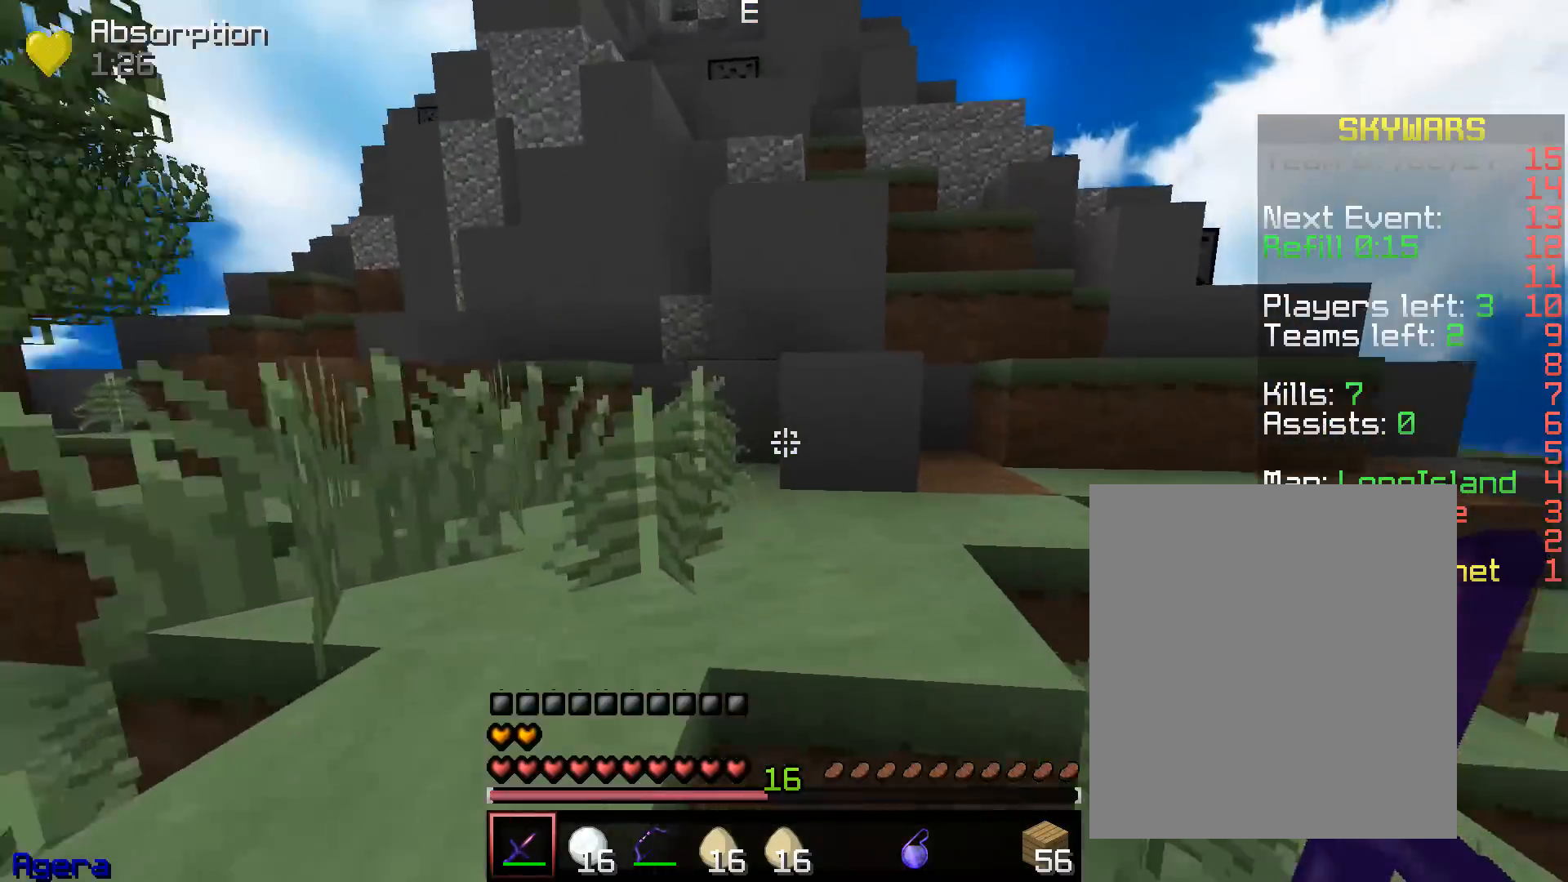
{"keys": ["w"], "mouse": [], "events": []}
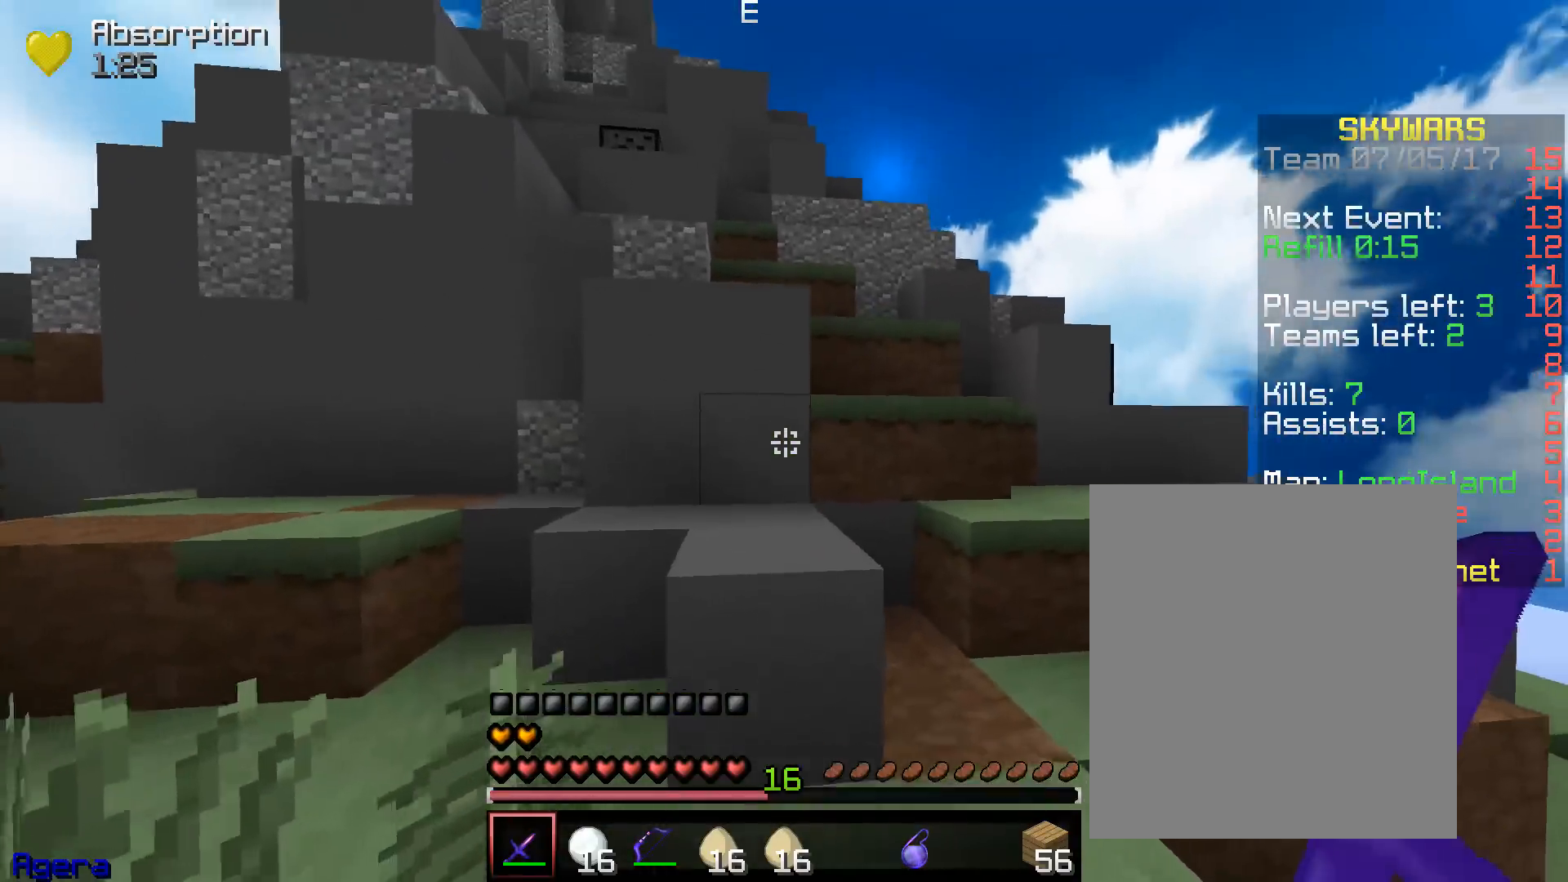
{"keys": ["w"], "mouse": [], "events": []}
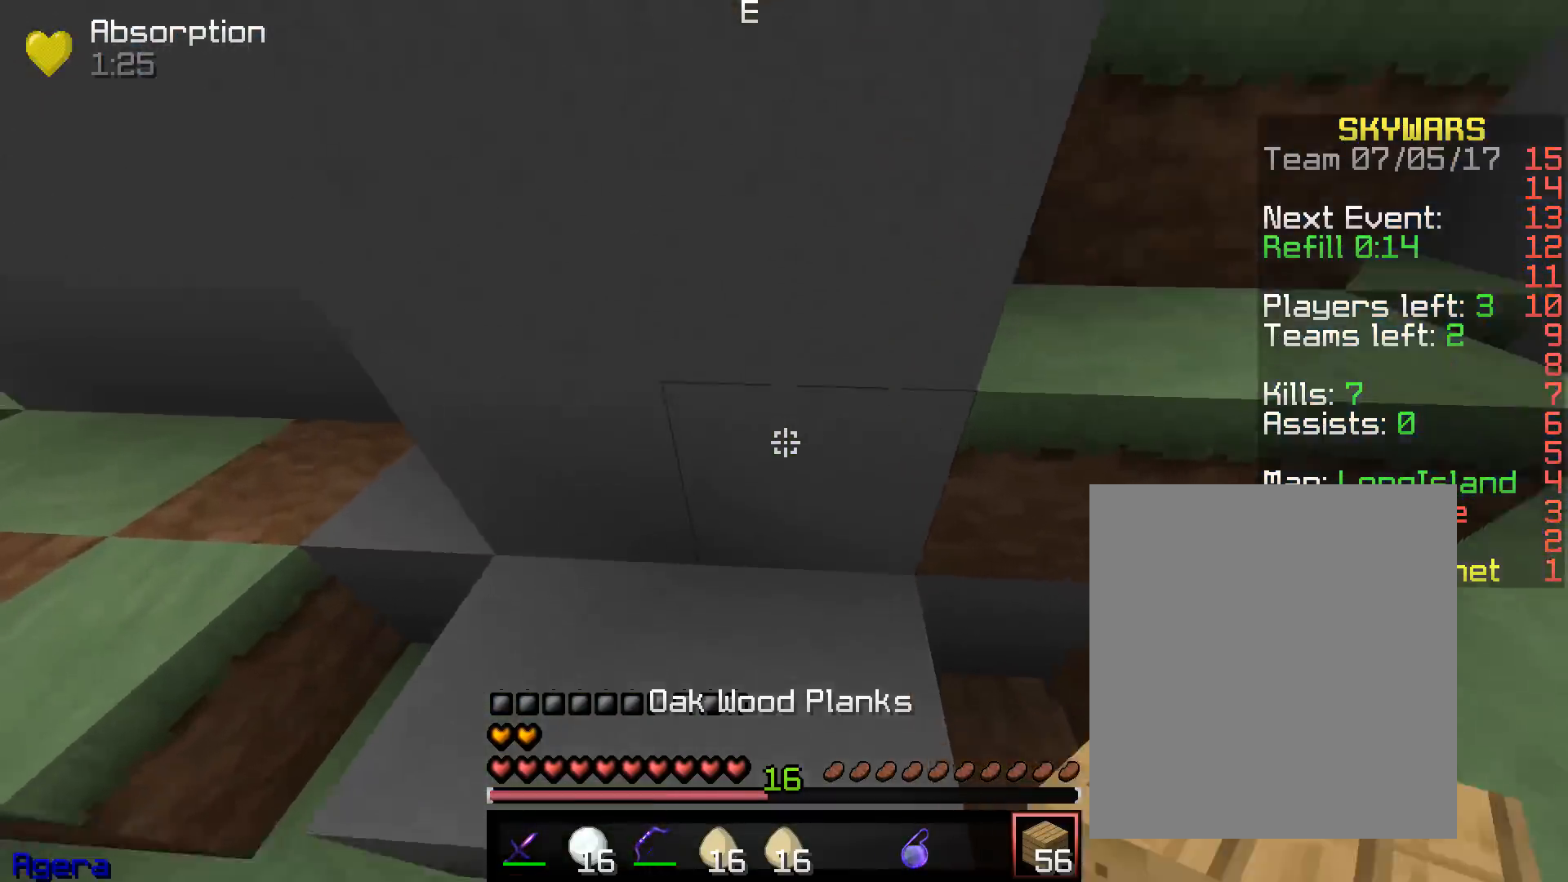
{"keys": ["w"], "mouse": [], "events": [[217, "mouse_right", "down"], [400, "mouse_right", "up"]]}
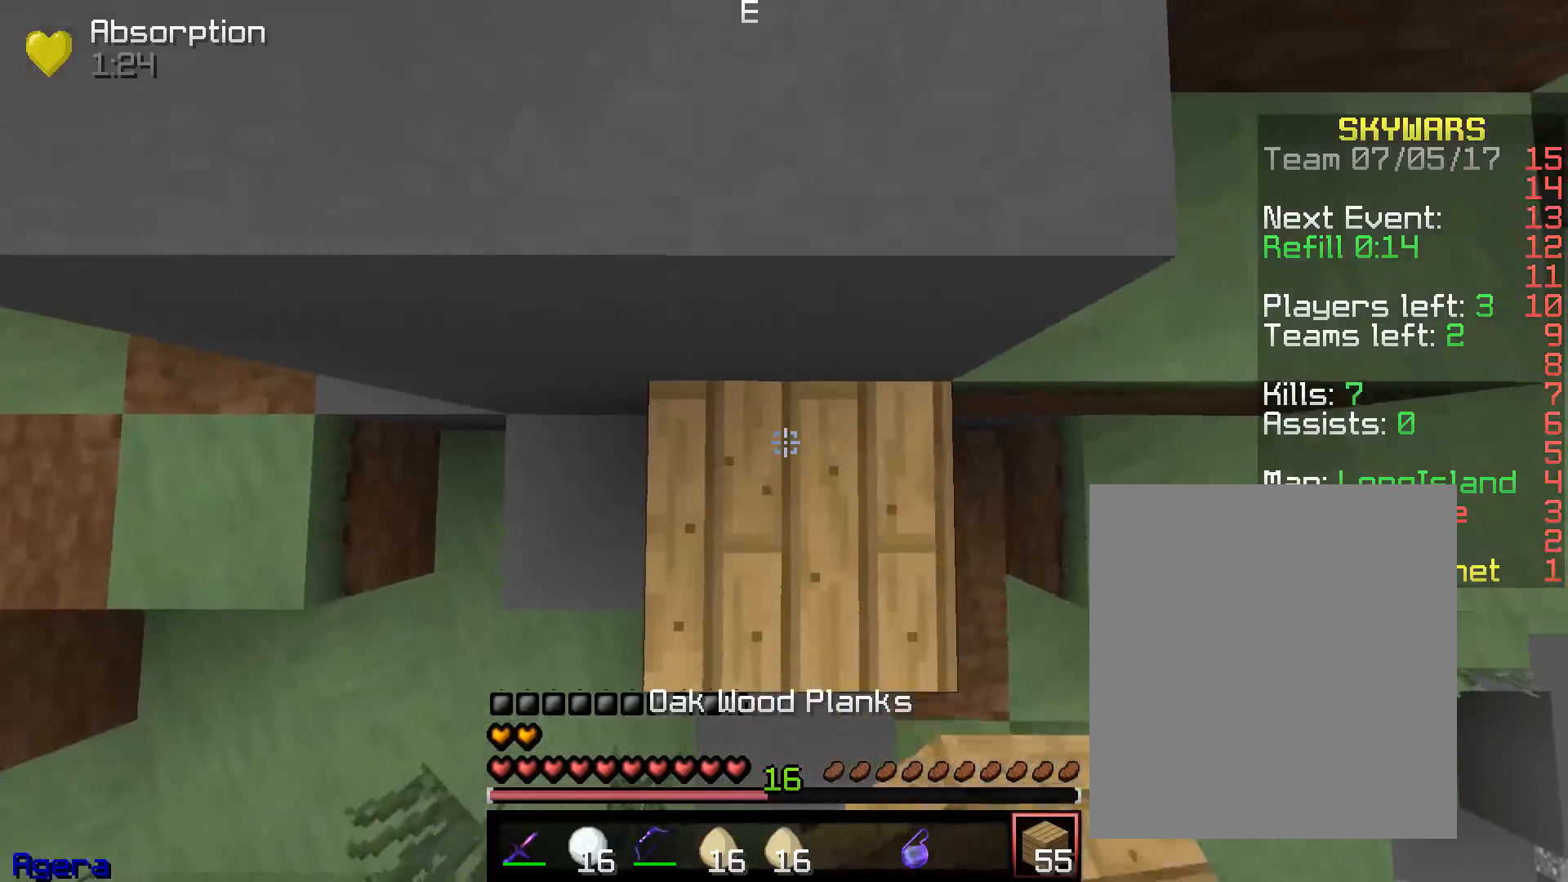
{"keys": ["a", "s"], "mouse": [], "events": [[250, "mouse_right", "down"], [367, "s", "down"], [383, "mouse_right", "up"], [417, "a", "down"], [417, "w", "up"]]}
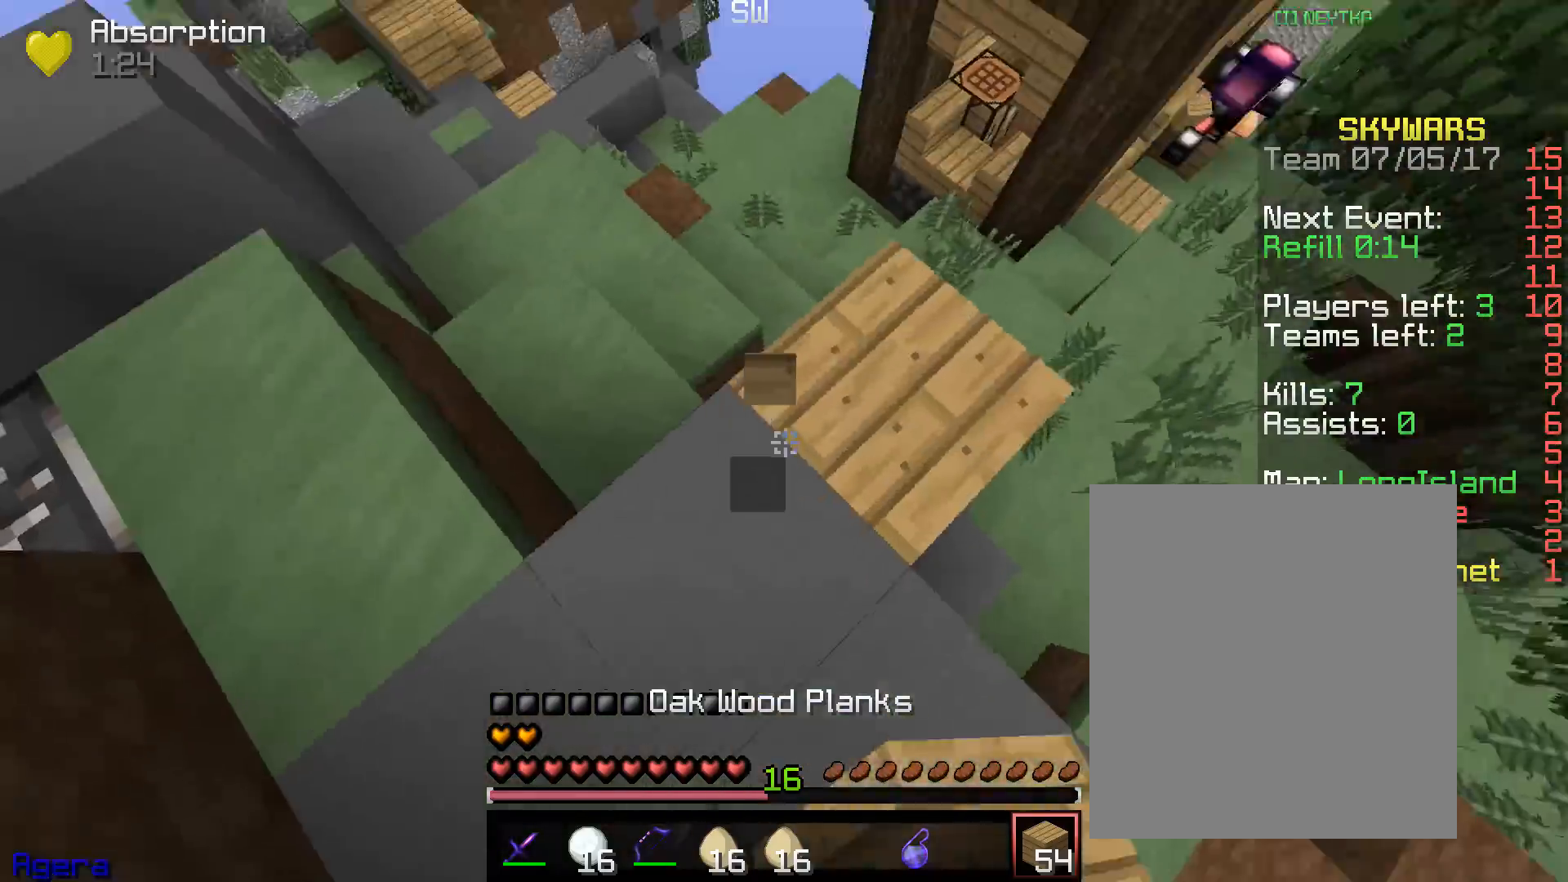
{"keys": ["s"], "mouse": ["right"], "events": [[150, "mouse_right", "down"], [167, "a", "up"], [267, "a", "down"], [483, "a", "up"]]}
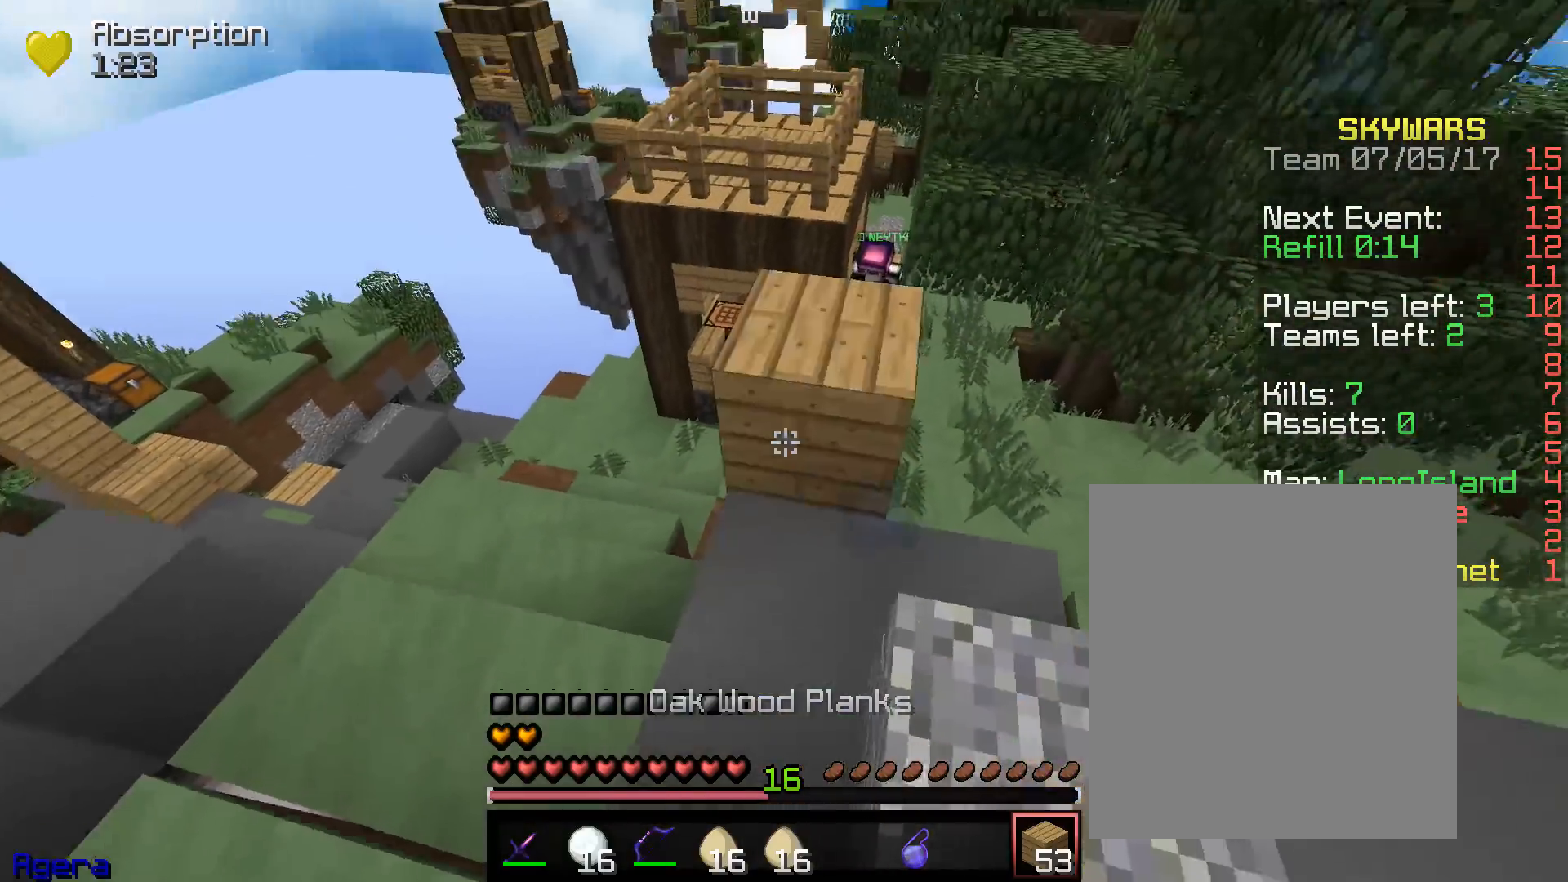
{"keys": ["a", "w"], "mouse": ["right"], "events": [[167, "a", "down"], [217, "w", "down"], [267, "s", "up"]]}
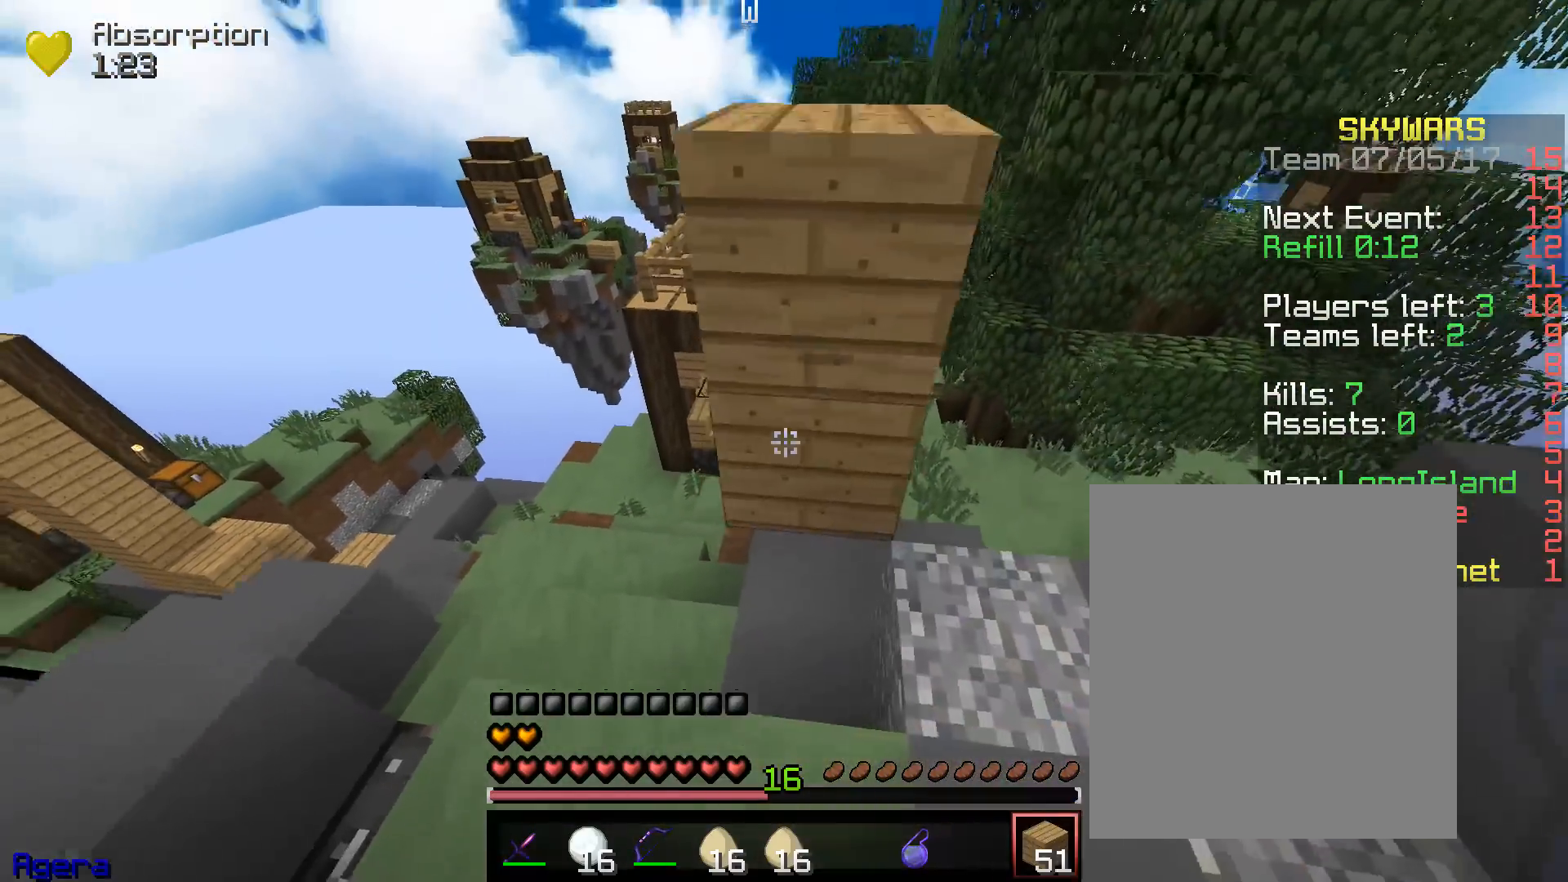
{"keys": ["s"], "mouse": ["right"], "events": [[233, "s", "down"], [283, "w", "up"], [400, "mouse_right", "up"], [417, "mouse_right", "down"], [500, "a", "up"]]}
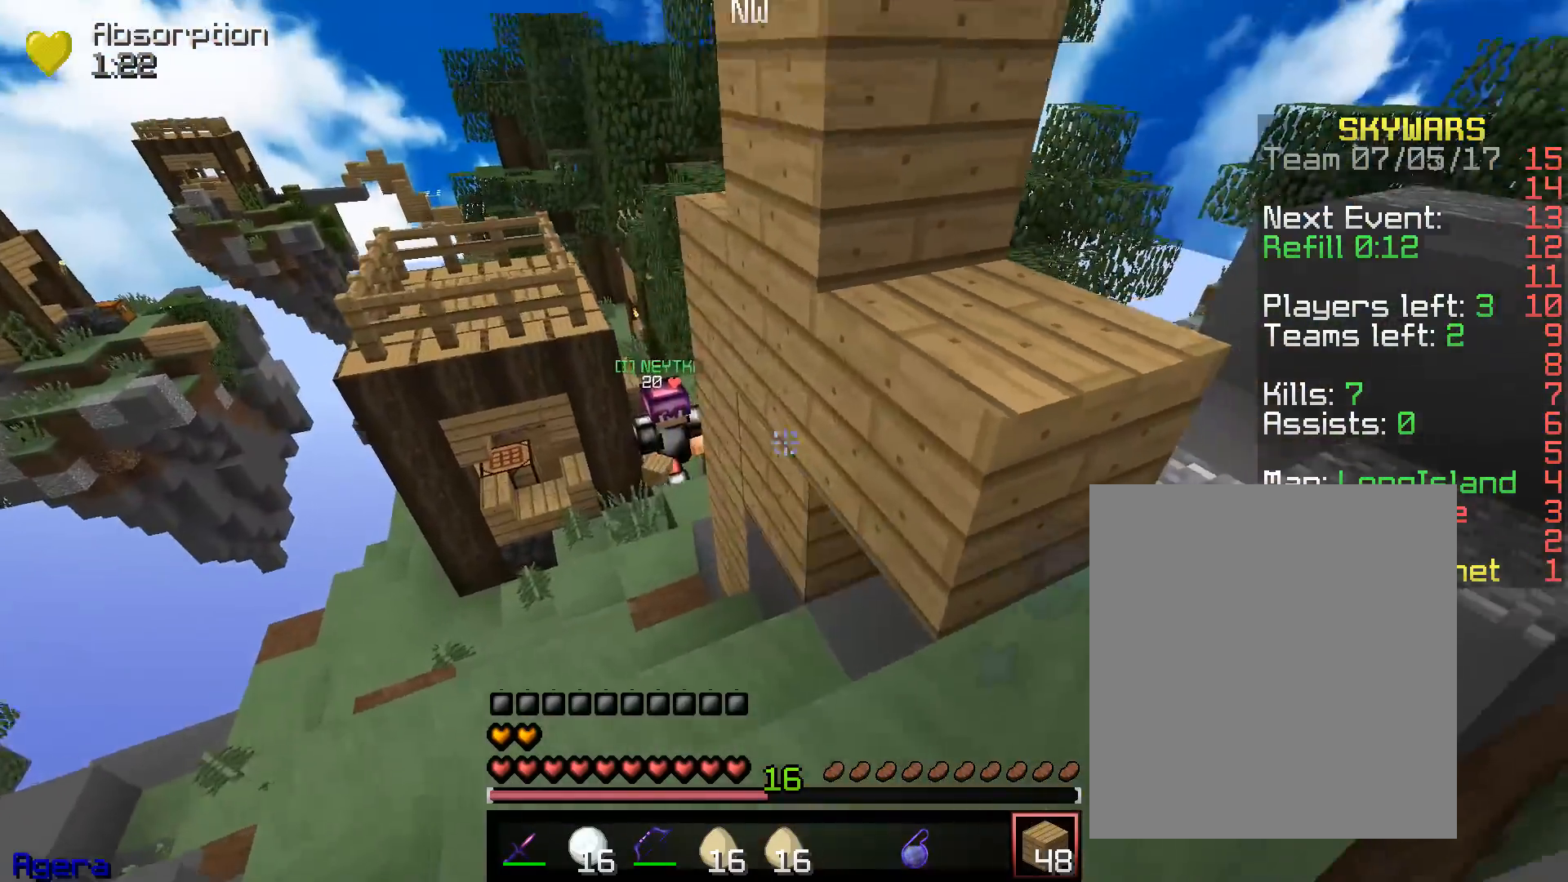
{"keys": ["s"], "mouse": [], "events": [[83, "s", "up"], [100, "a", "down"], [150, "mouse_right", "up"], [183, "mouse_right", "down"], [267, "s", "down"], [417, "a", "up"], [483, "mouse_right", "up"]]}
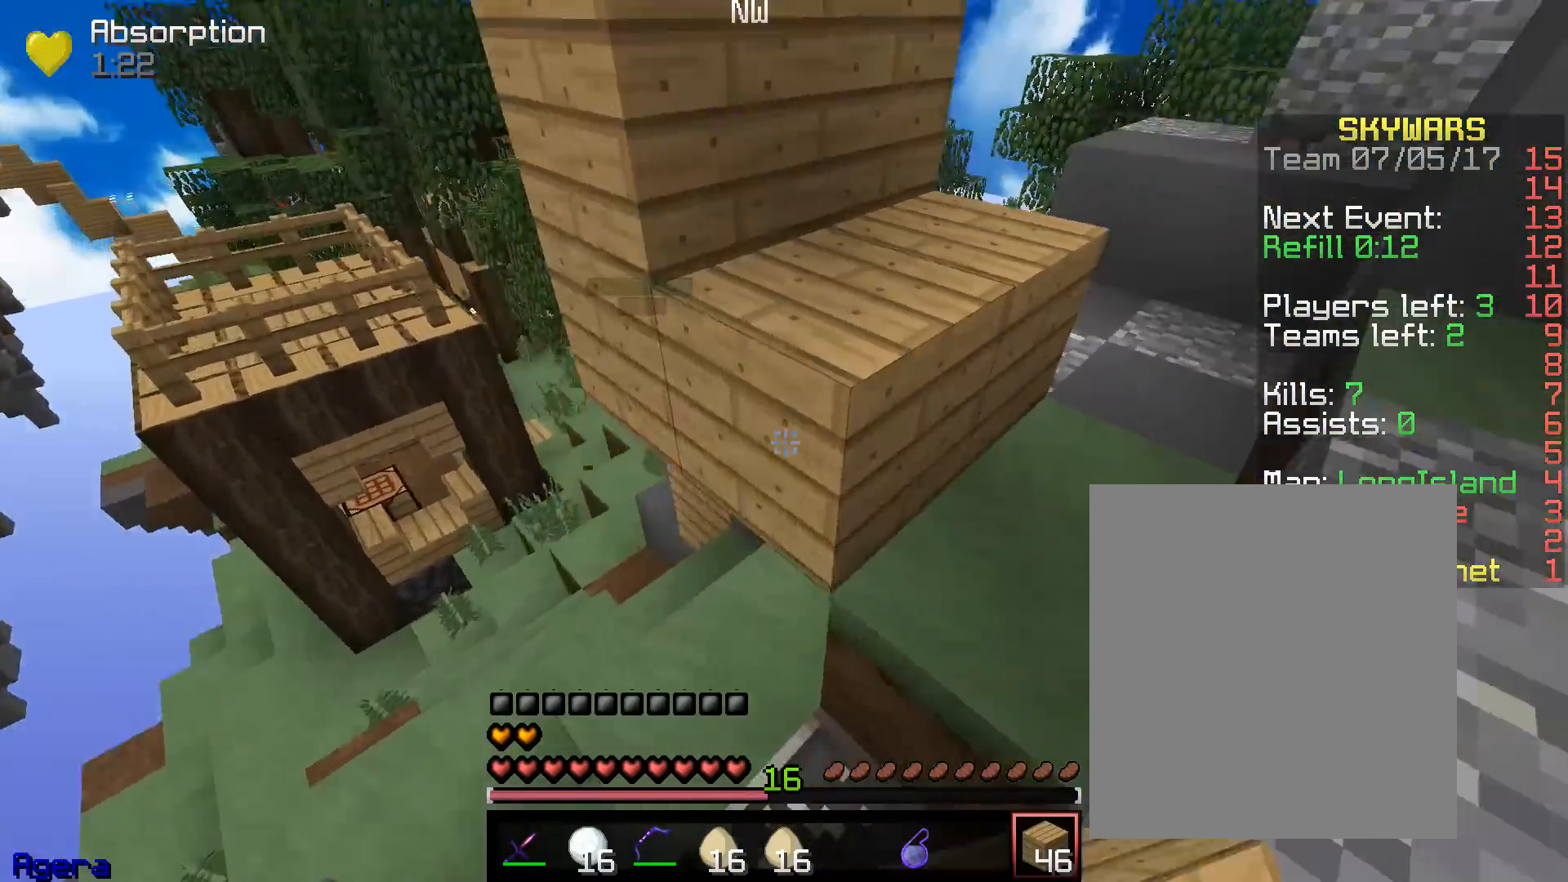
{"keys": ["d", "w"], "mouse": ["right"], "events": [[17, "mouse_right", "down"], [17, "w", "down"], [33, "s", "up"], [67, "d", "down"], [150, "mouse_right", "up"], [467, "mouse_right", "down"]]}
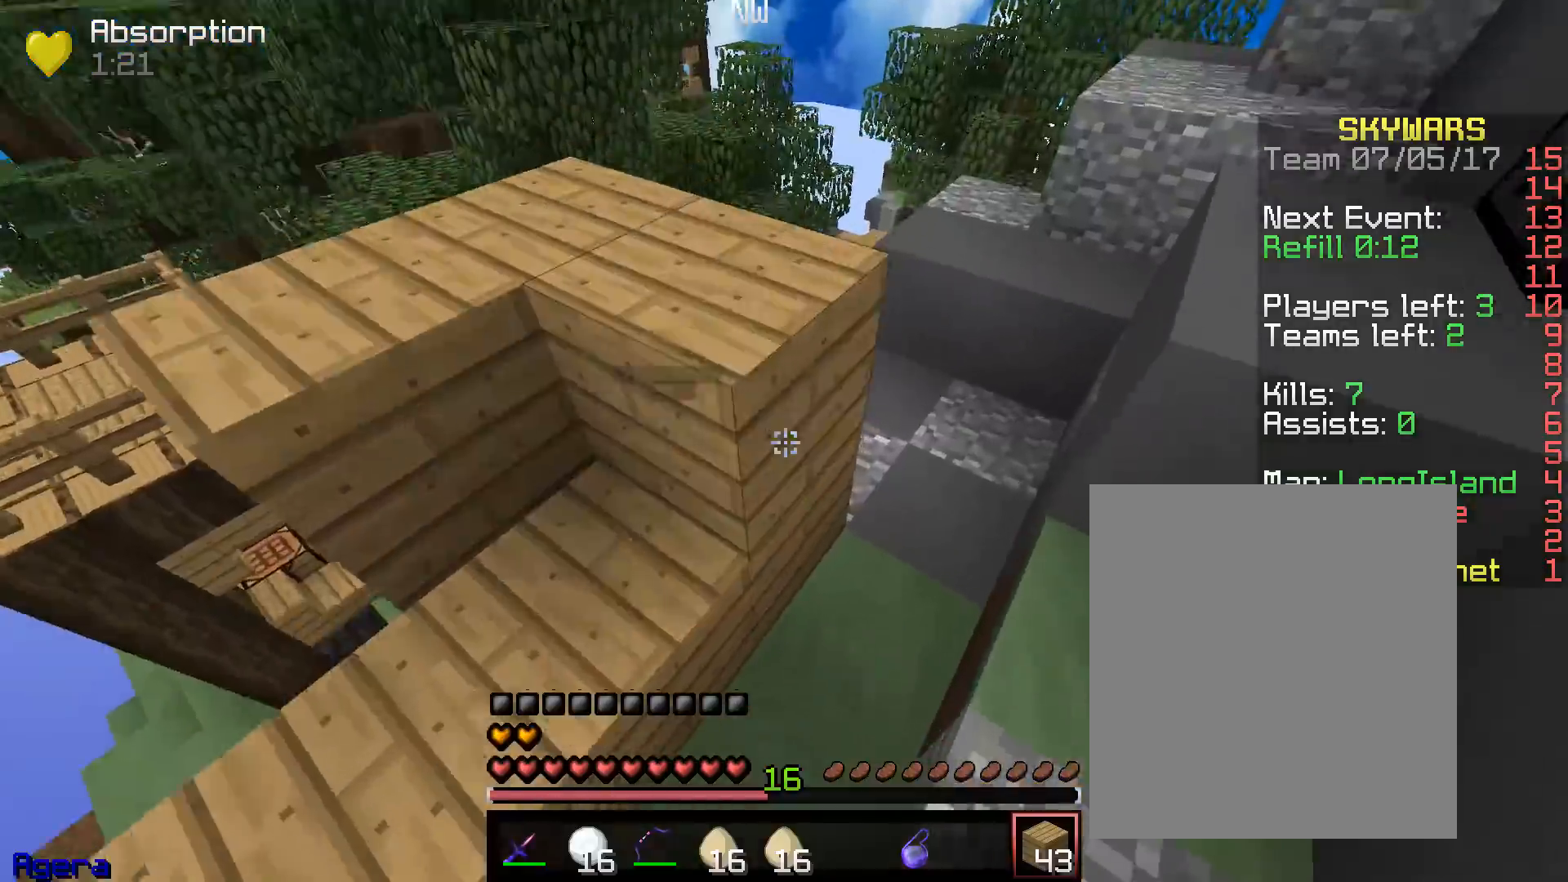
{"keys": ["d", "s"], "mouse": ["right"], "events": [[233, "mouse_right", "up"], [267, "mouse_right", "down"], [283, "w", "up"], [317, "s", "down"]]}
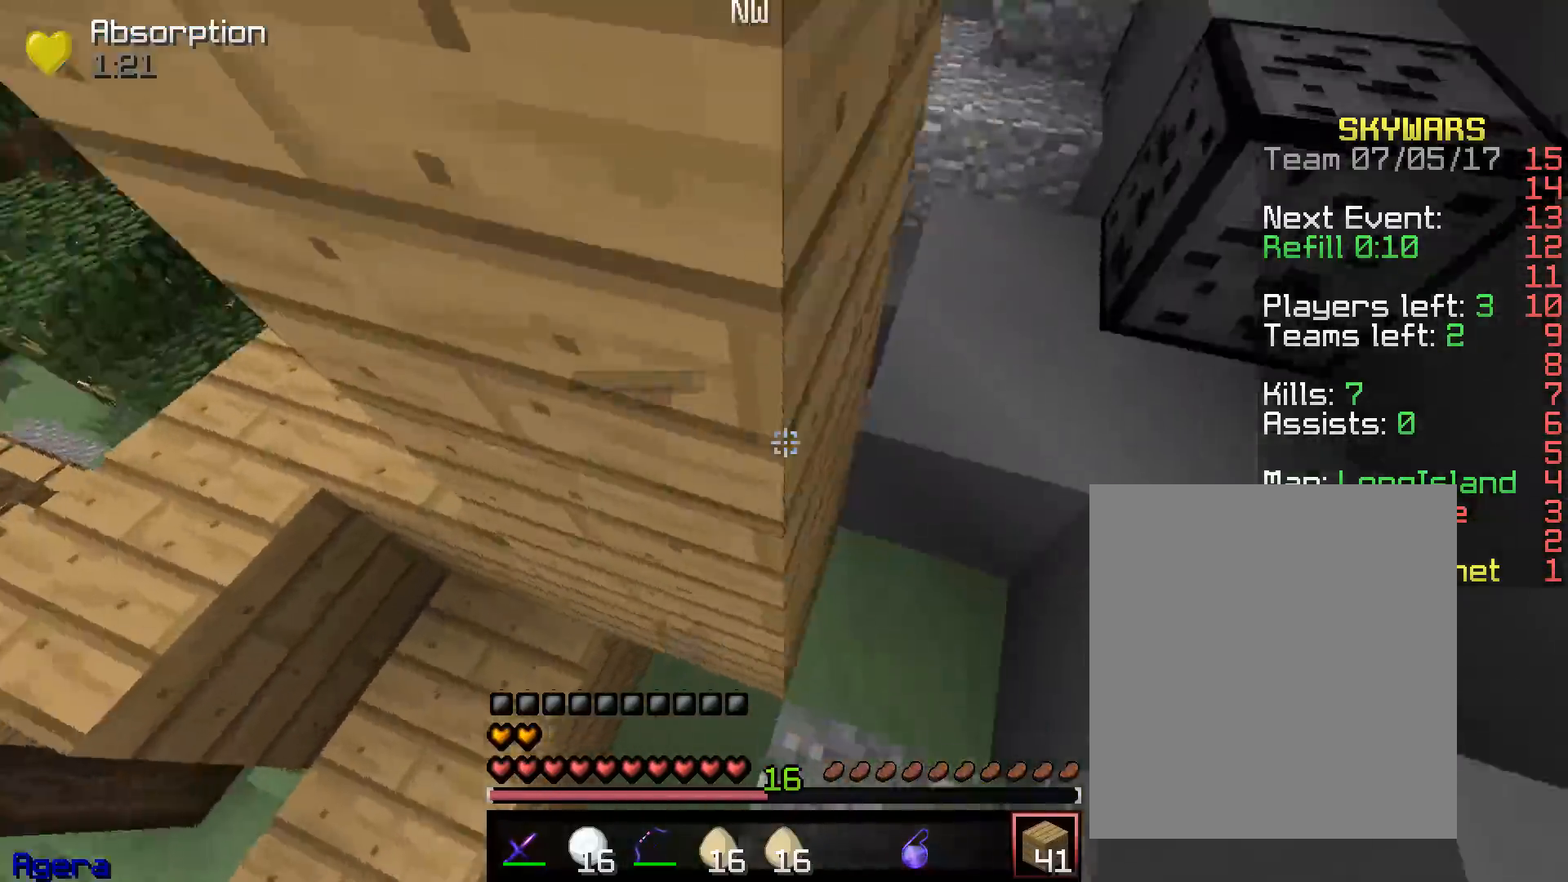
{"keys": ["d", "w"], "mouse": ["right"], "events": [[67, "s", "up"], [117, "w", "down"]]}
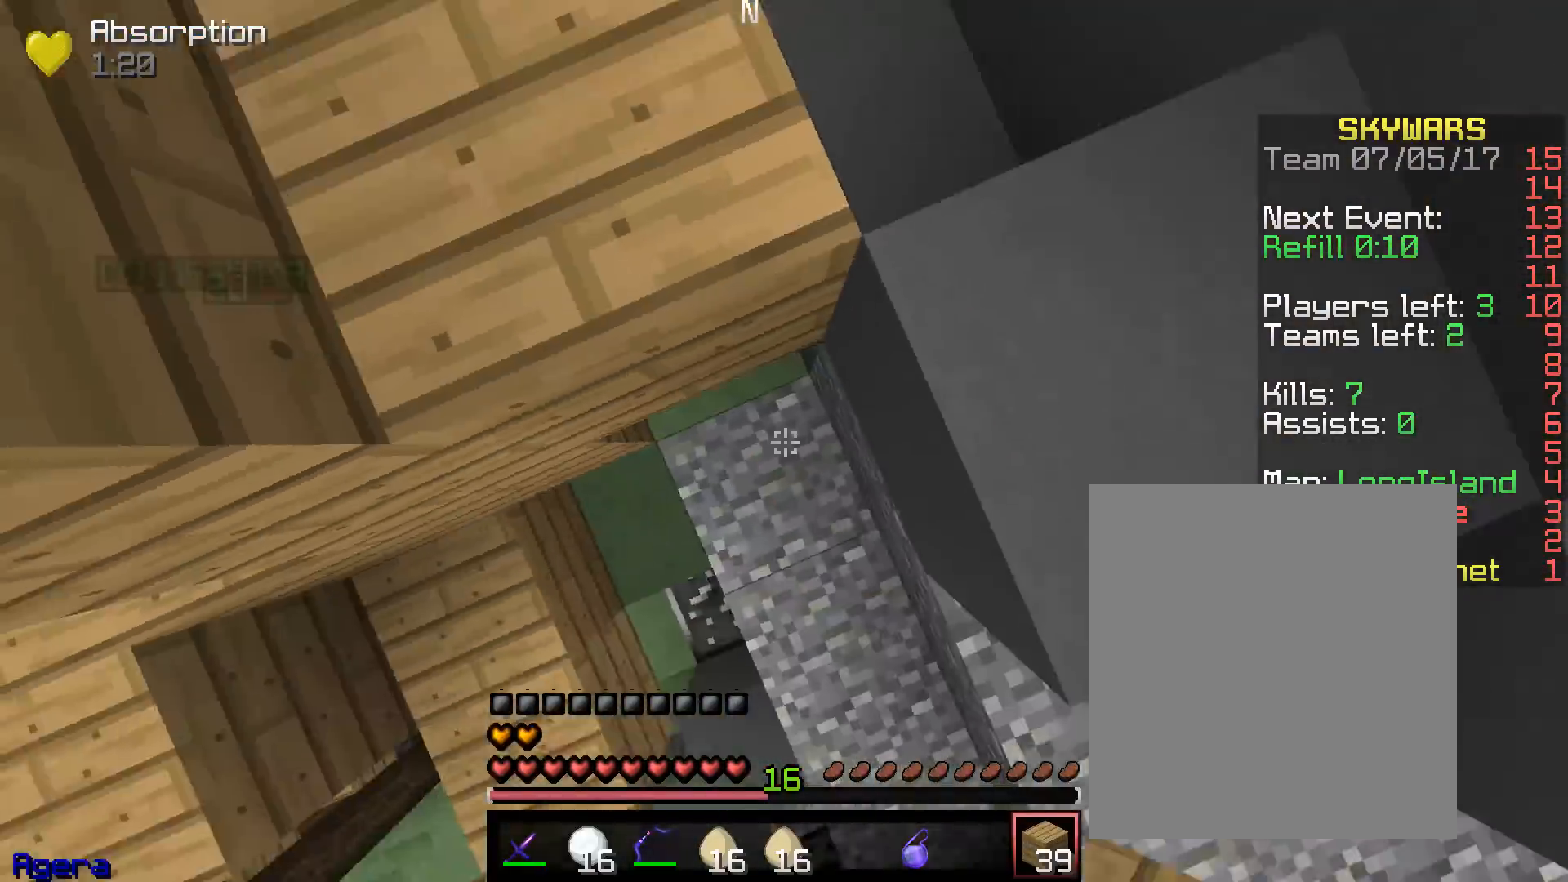
{"keys": ["d", "w"], "mouse": [], "events": [[83, "mouse_right", "up"], [117, "mouse_right", "down"], [233, "d", "up"], [267, "mouse_right", "up"], [467, "d", "down"]]}
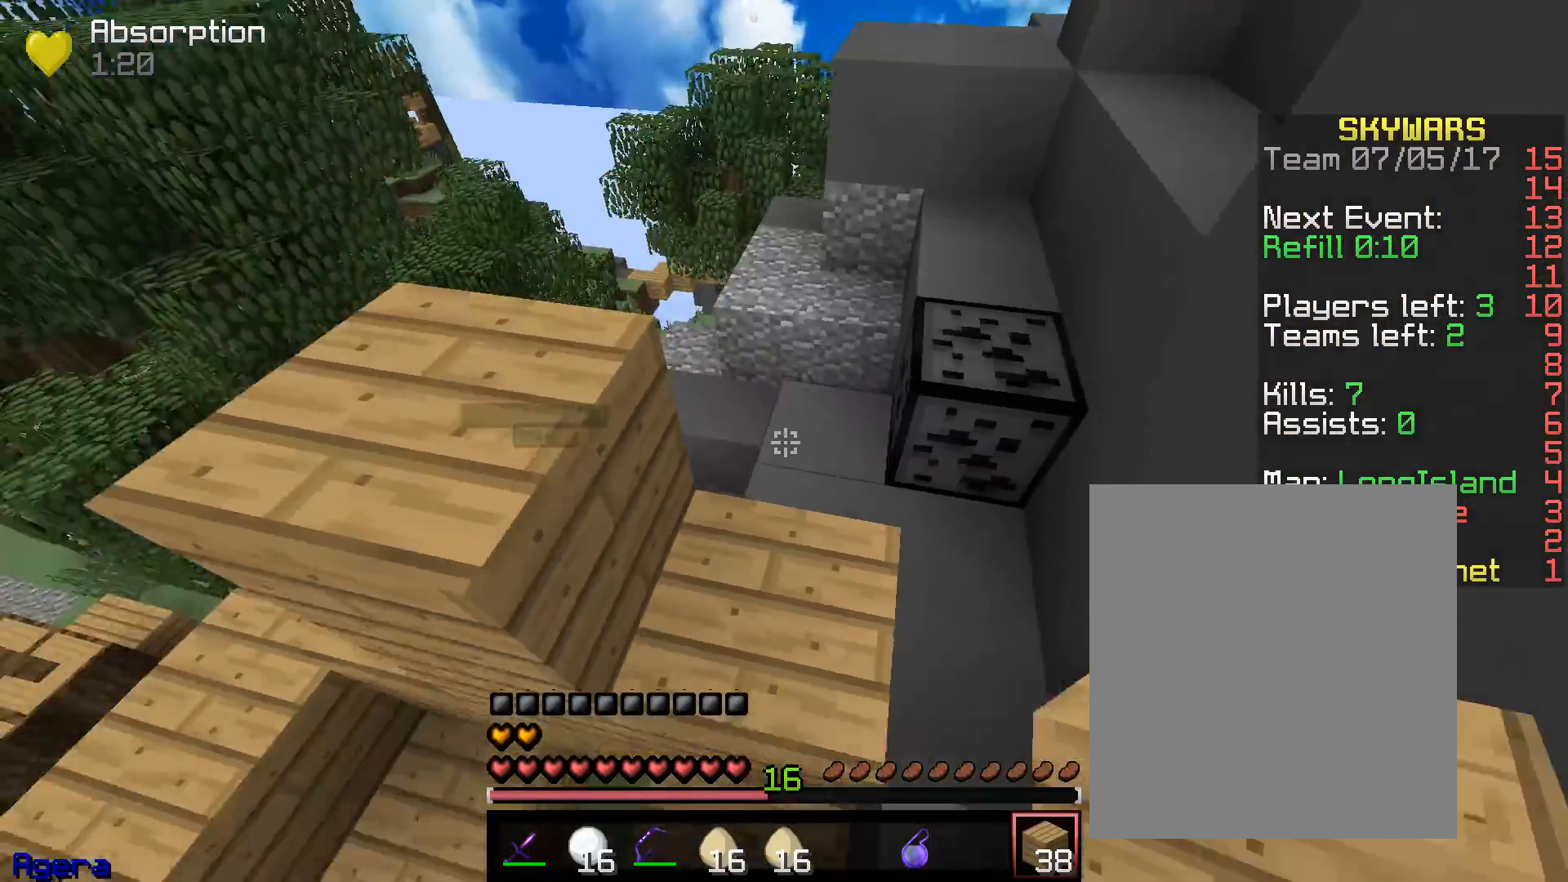
{"keys": ["d", "w"], "mouse": ["right"], "events": [[17, "mouse_right", "down"], [133, "mouse_right", "up"], [167, "mouse_right", "down"]]}
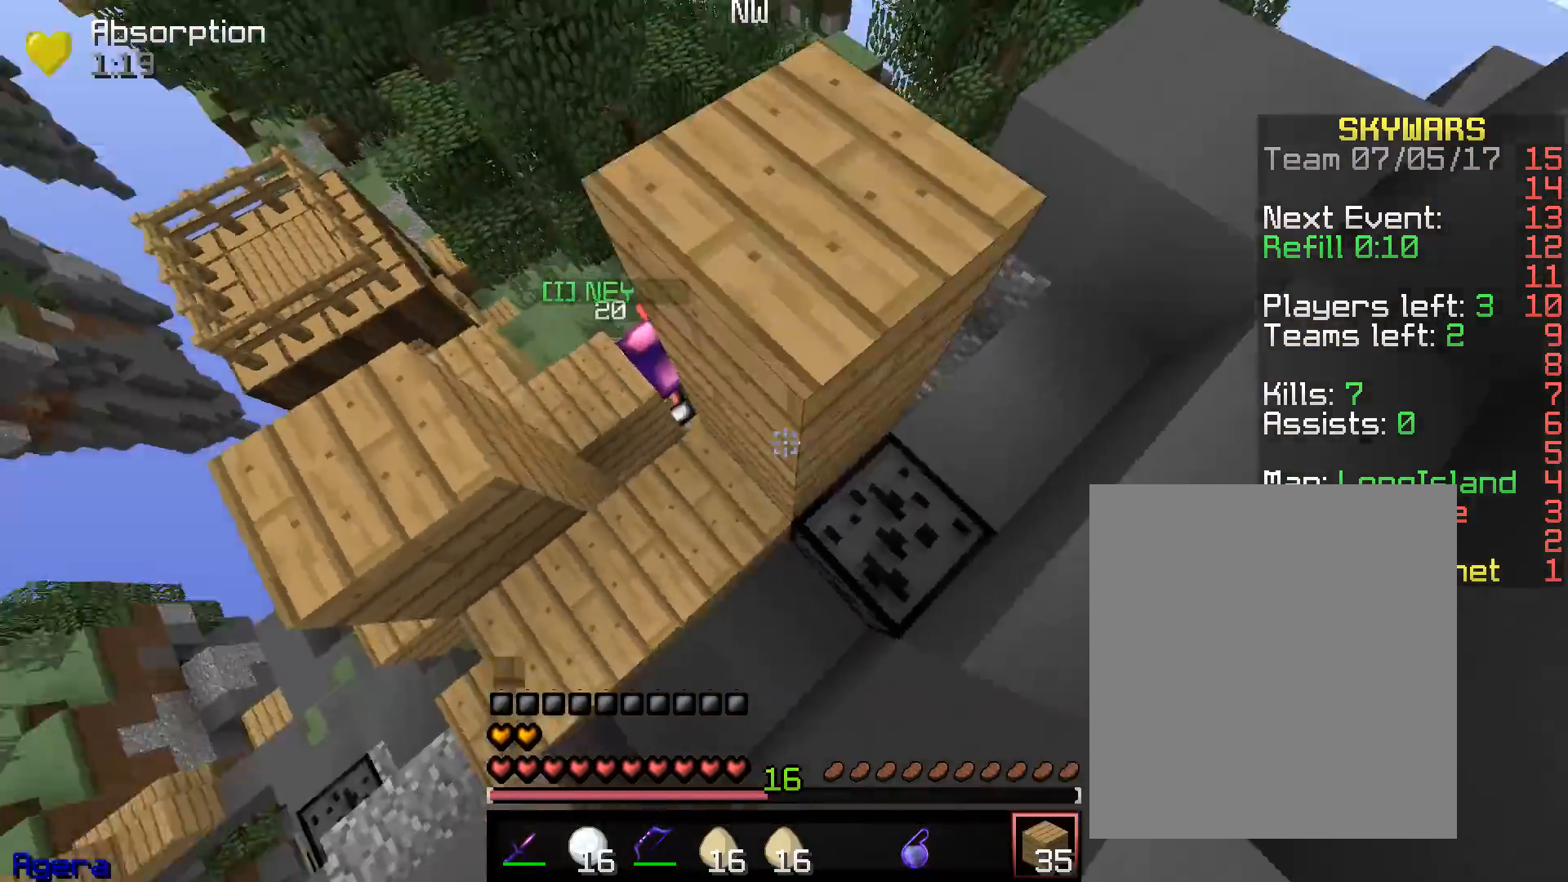
{"keys": ["d"], "mouse": ["right"], "events": [[83, "mouse_right", "up"], [100, "mouse_right", "down"], [167, "a", "down"], [183, "w", "up"], [283, "d", "up"], [400, "mouse_right", "up"], [433, "a", "up"], [433, "d", "down"], [433, "mouse_right", "down"]]}
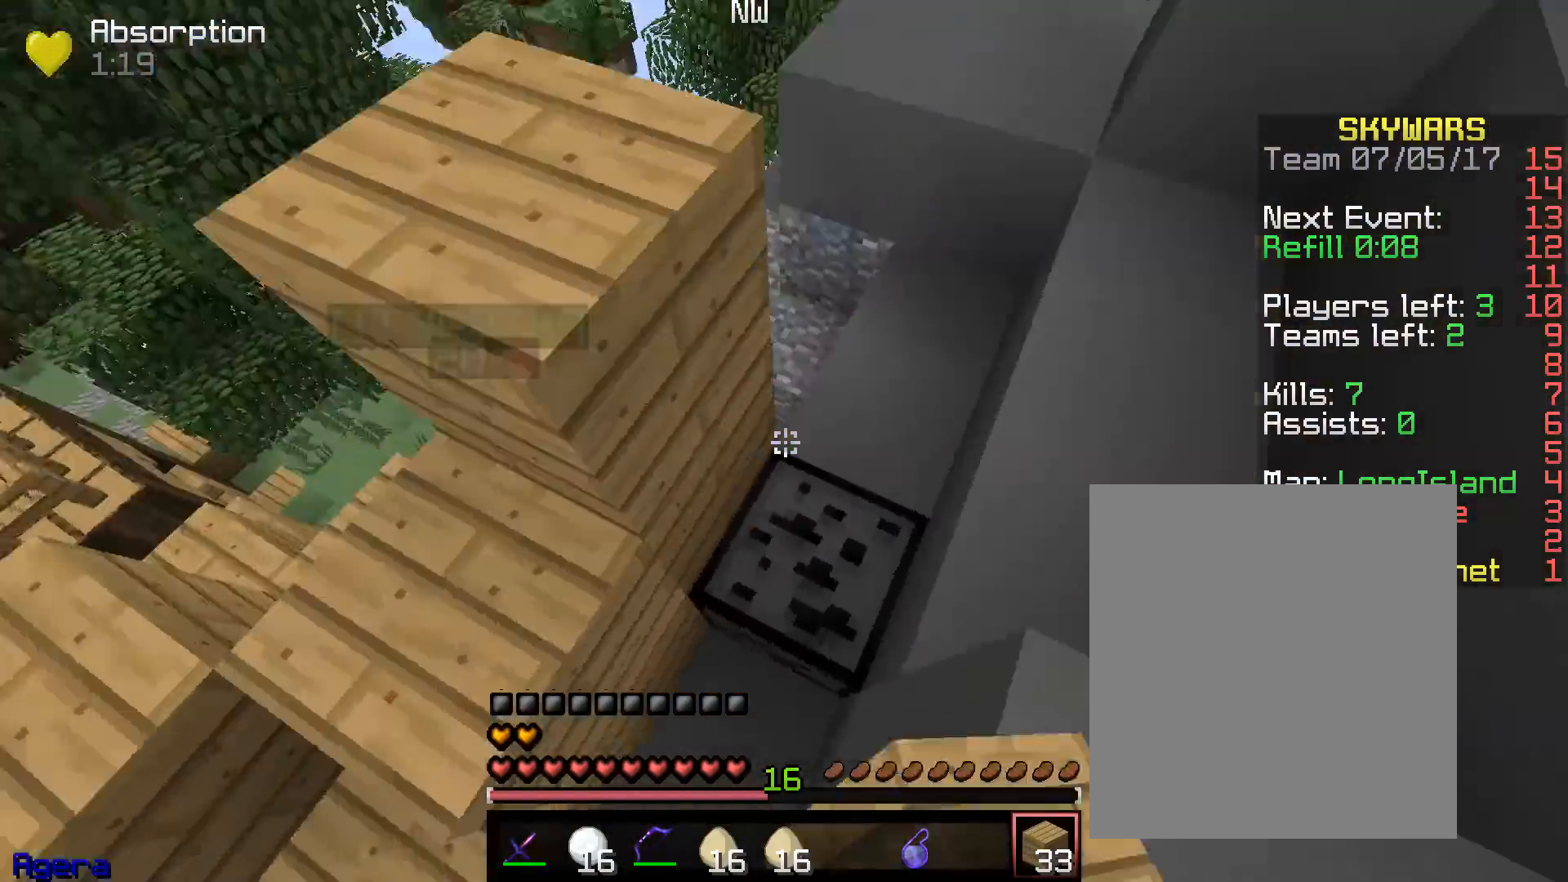
{"keys": ["d", "w"], "mouse": ["right"], "events": [[17, "w", "down"]]}